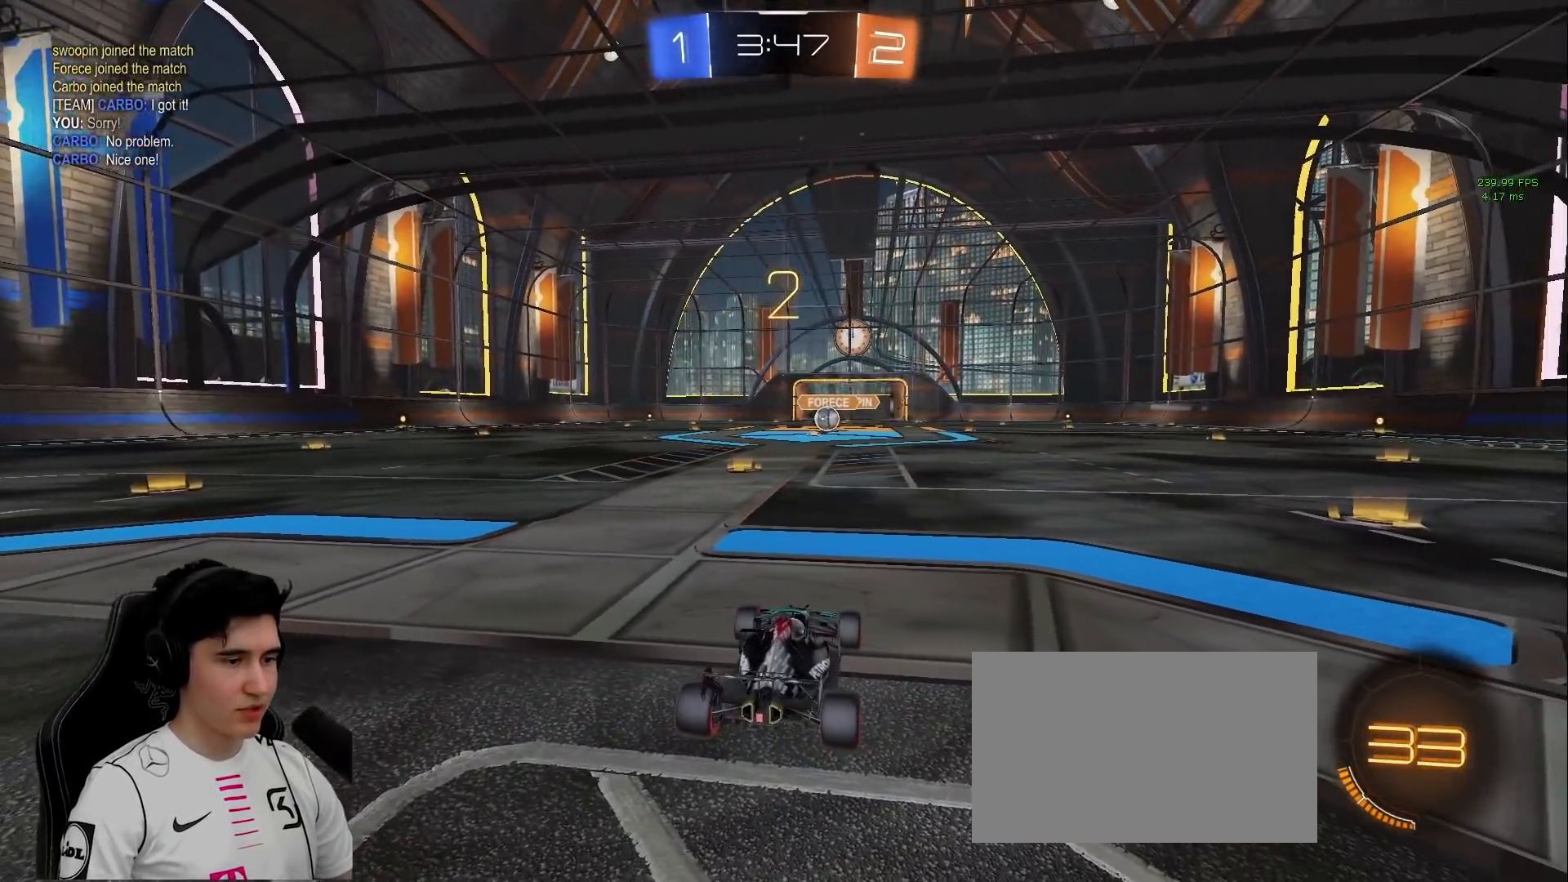
Gameplay with keyboard and mouse; each line is a JSON object with the keys and mouse buttons held at the frame after it. "events" lists presses ("down") and releases ("up") of "a", "d", "e", "q", "s", "shift", "space", "w", "mouse_left", "mouse_wheel" and "mouse_right" between this image and that frame as [ms after this image, input, new state], when the widget could be followed in between. "mouse_left", "mouse_wheel", "mouse_right" = the "left", "wheel", "right" buttons of the "mouse" list. No other keys are recorded. "wheel" means that the mouse wheel is clicked or scrolled. Mouse movement is not recorded.
{"keys": ["space", "w"], "mouse": ["left"], "events": [[50, "space", "up"], [233, "space", "down"], [383, "space", "up"], [483, "space", "down"]]}
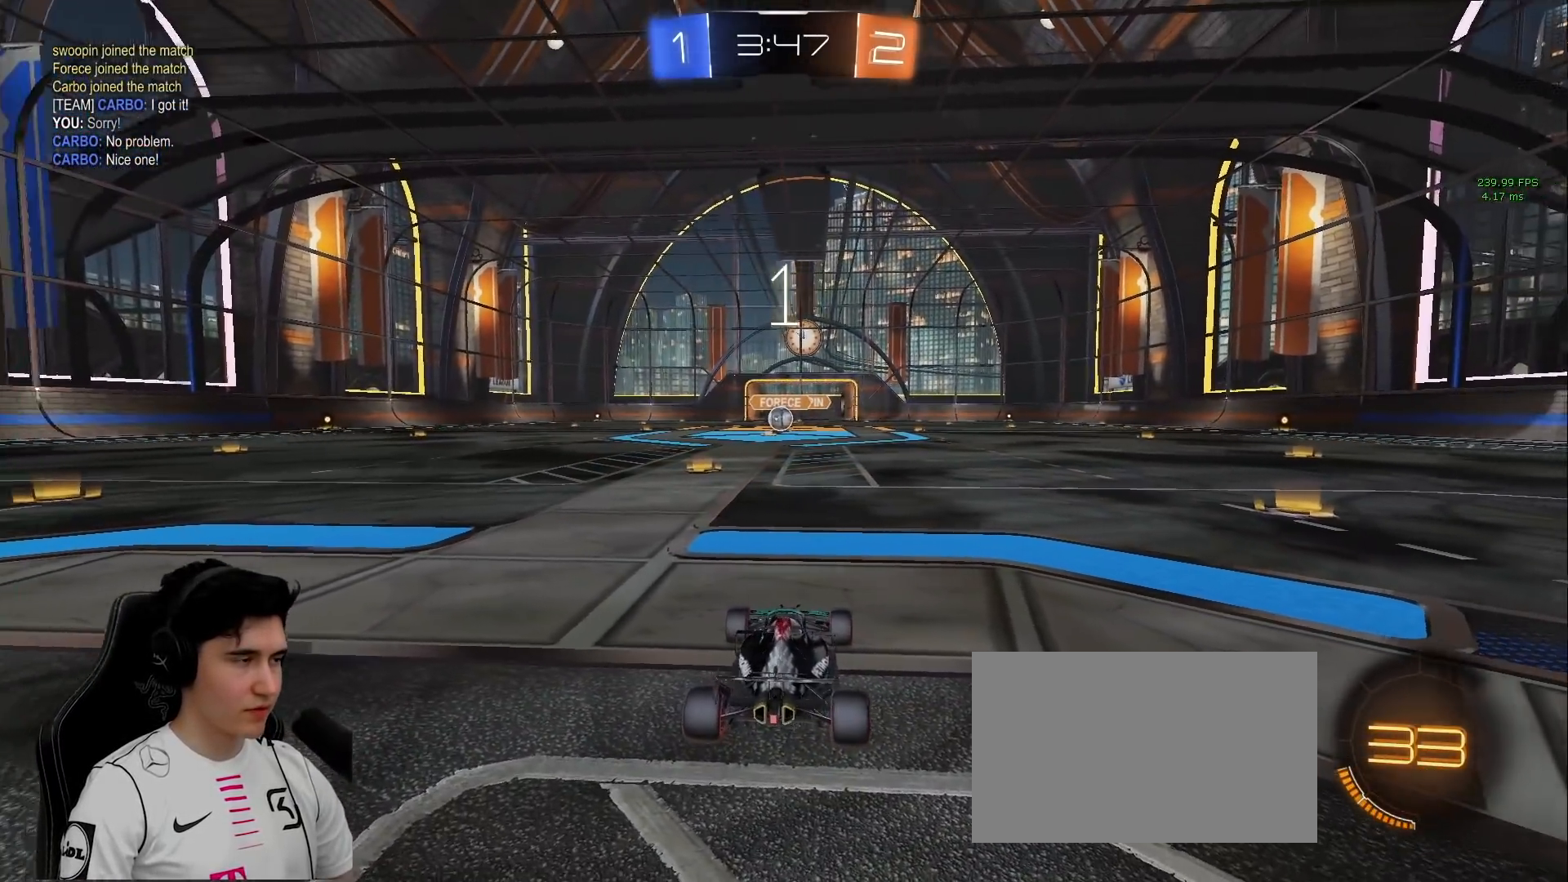
{"keys": ["w"], "mouse": ["left"], "events": [[117, "space", "up"], [167, "space", "down"], [300, "space", "up"], [350, "space", "down"], [483, "space", "up"]]}
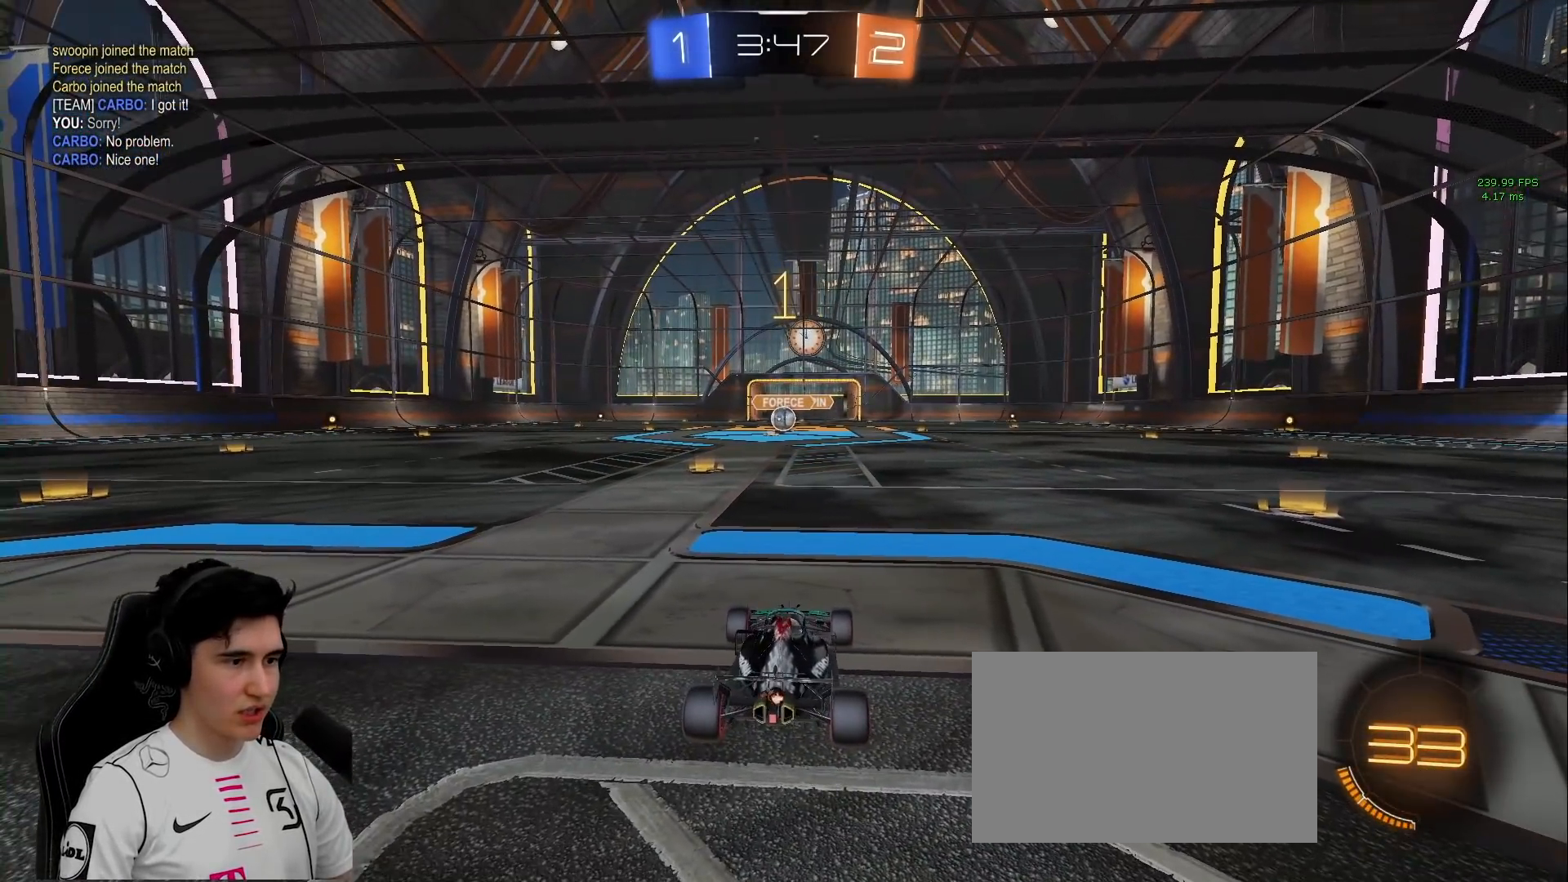
{"keys": ["w"], "mouse": ["left"], "events": []}
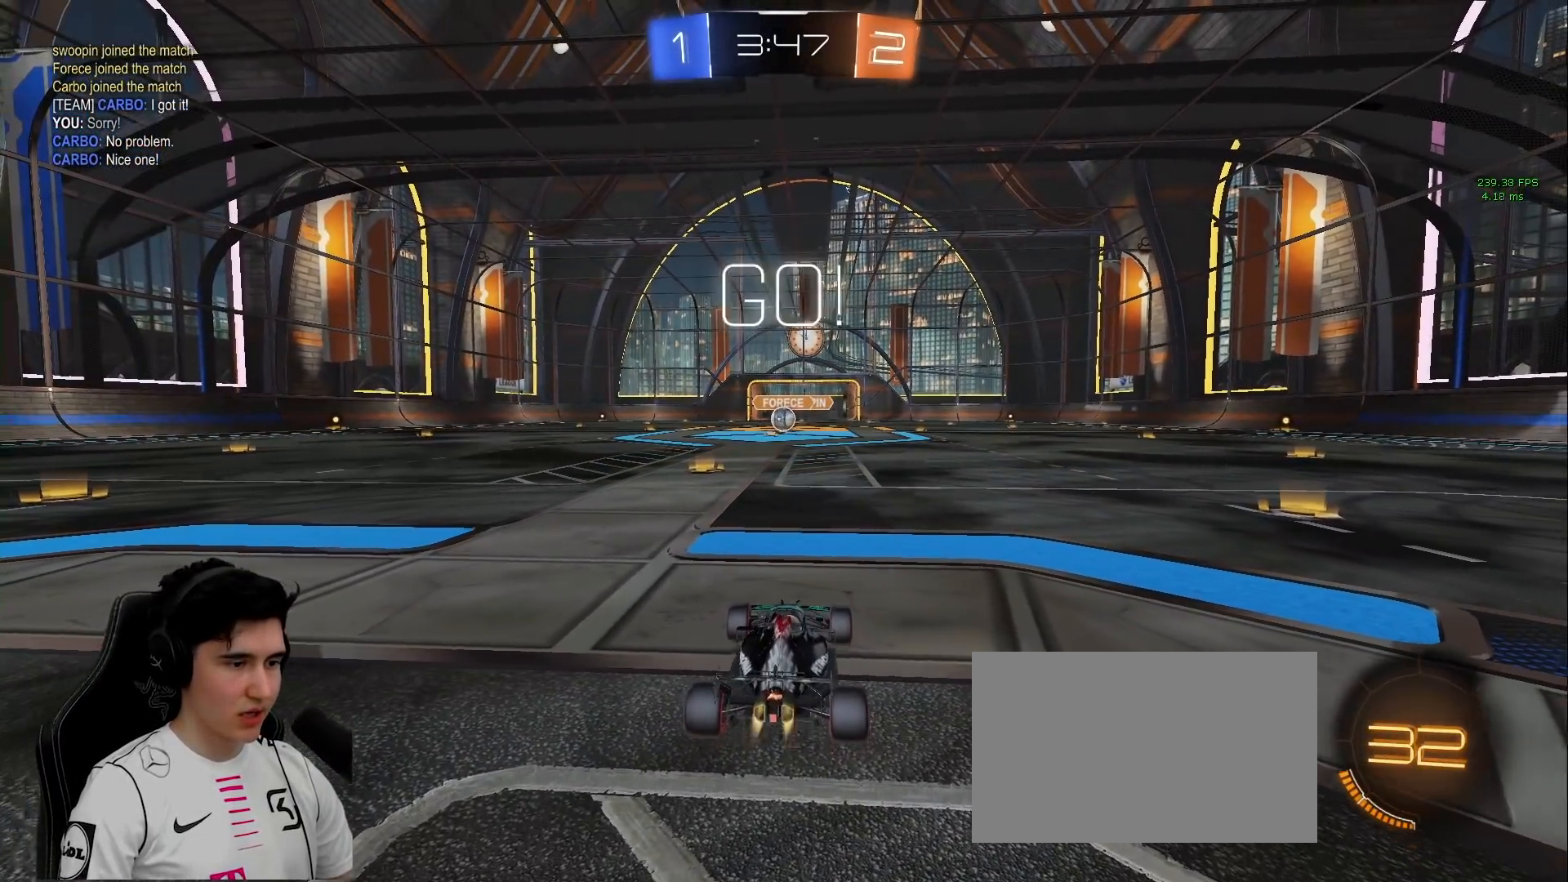
{"keys": ["w"], "mouse": ["left"], "events": [[50, "a", "down"], [200, "a", "up"]]}
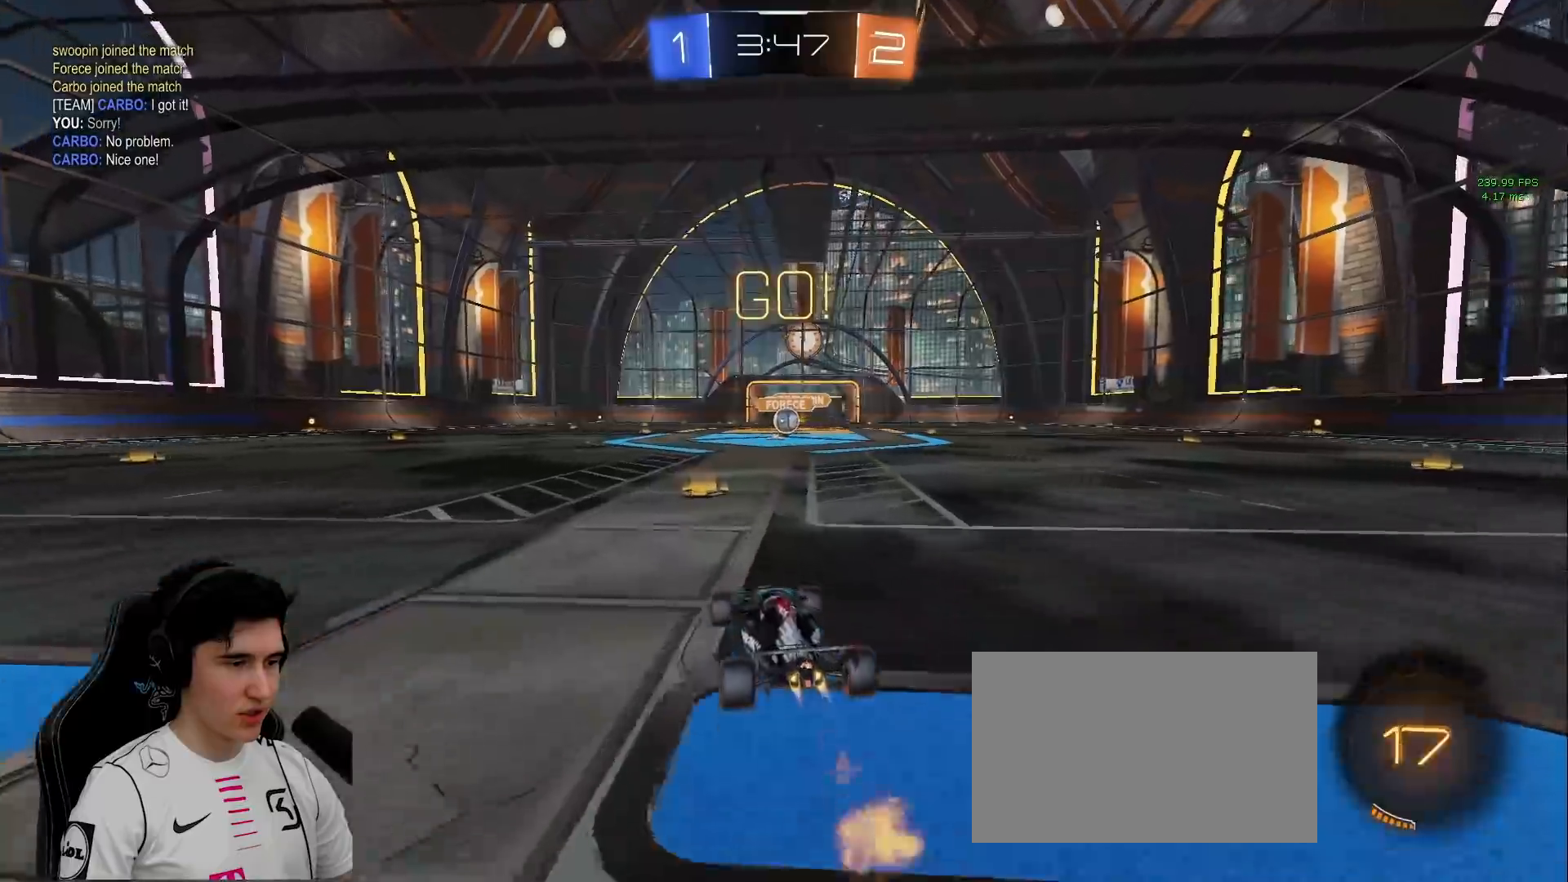
{"keys": ["d", "s", "shift"], "mouse": ["left"], "events": [[67, "mouse_right", "down"], [167, "d", "down"], [167, "mouse_right", "up"], [167, "shift", "down"], [217, "mouse_right", "down"], [250, "s", "down"], [300, "w", "up"], [500, "mouse_right", "up"]]}
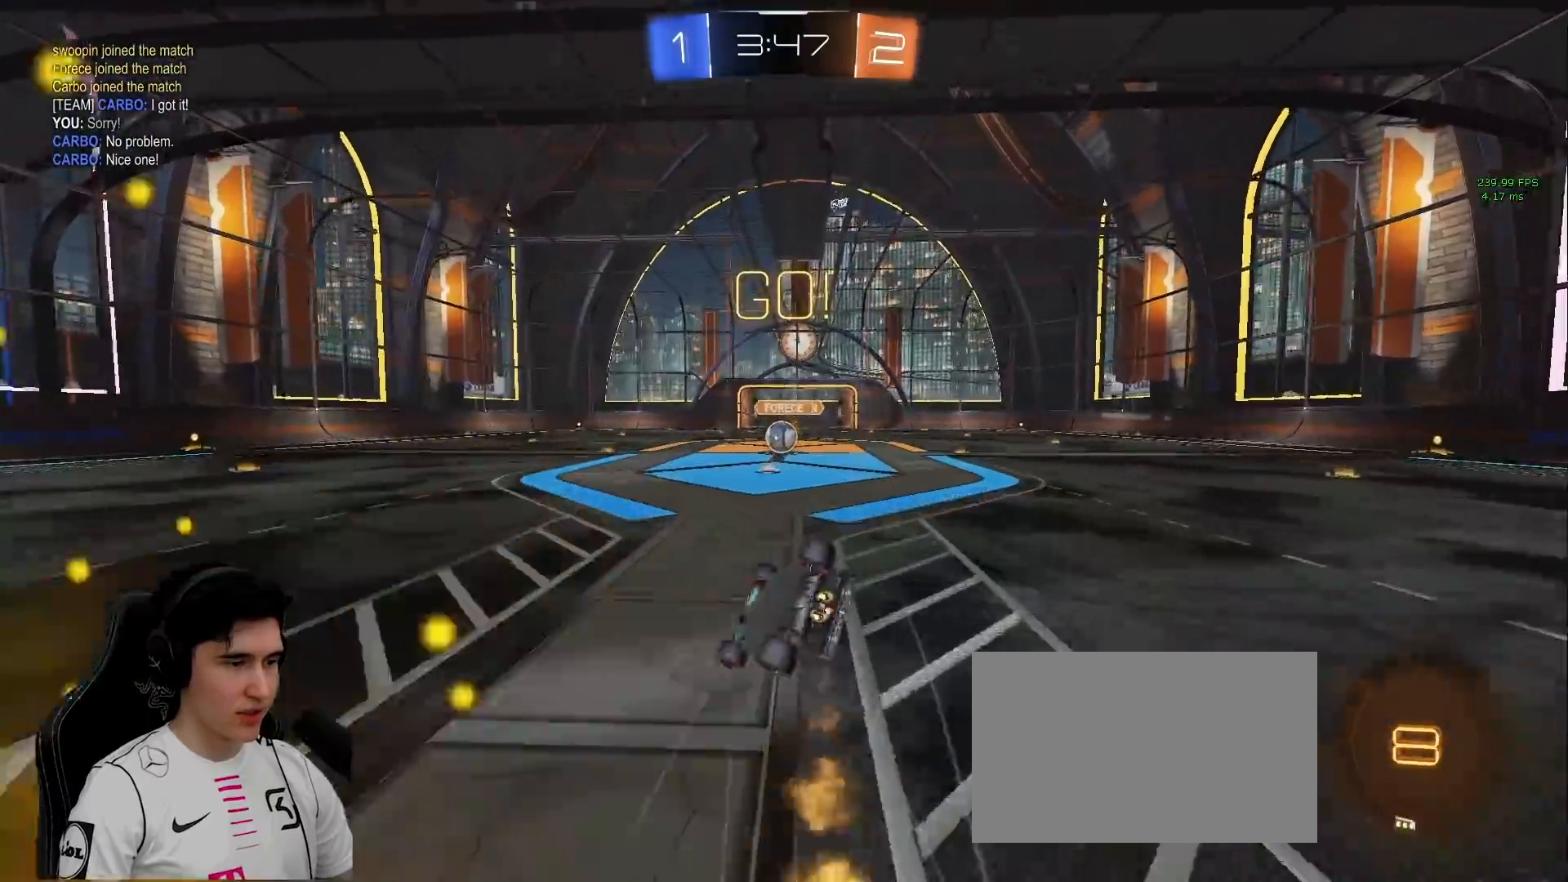
{"keys": ["d", "s"], "mouse": [], "events": [[133, "s", "up"], [267, "s", "down"], [367, "mouse_left", "up"], [500, "shift", "up"]]}
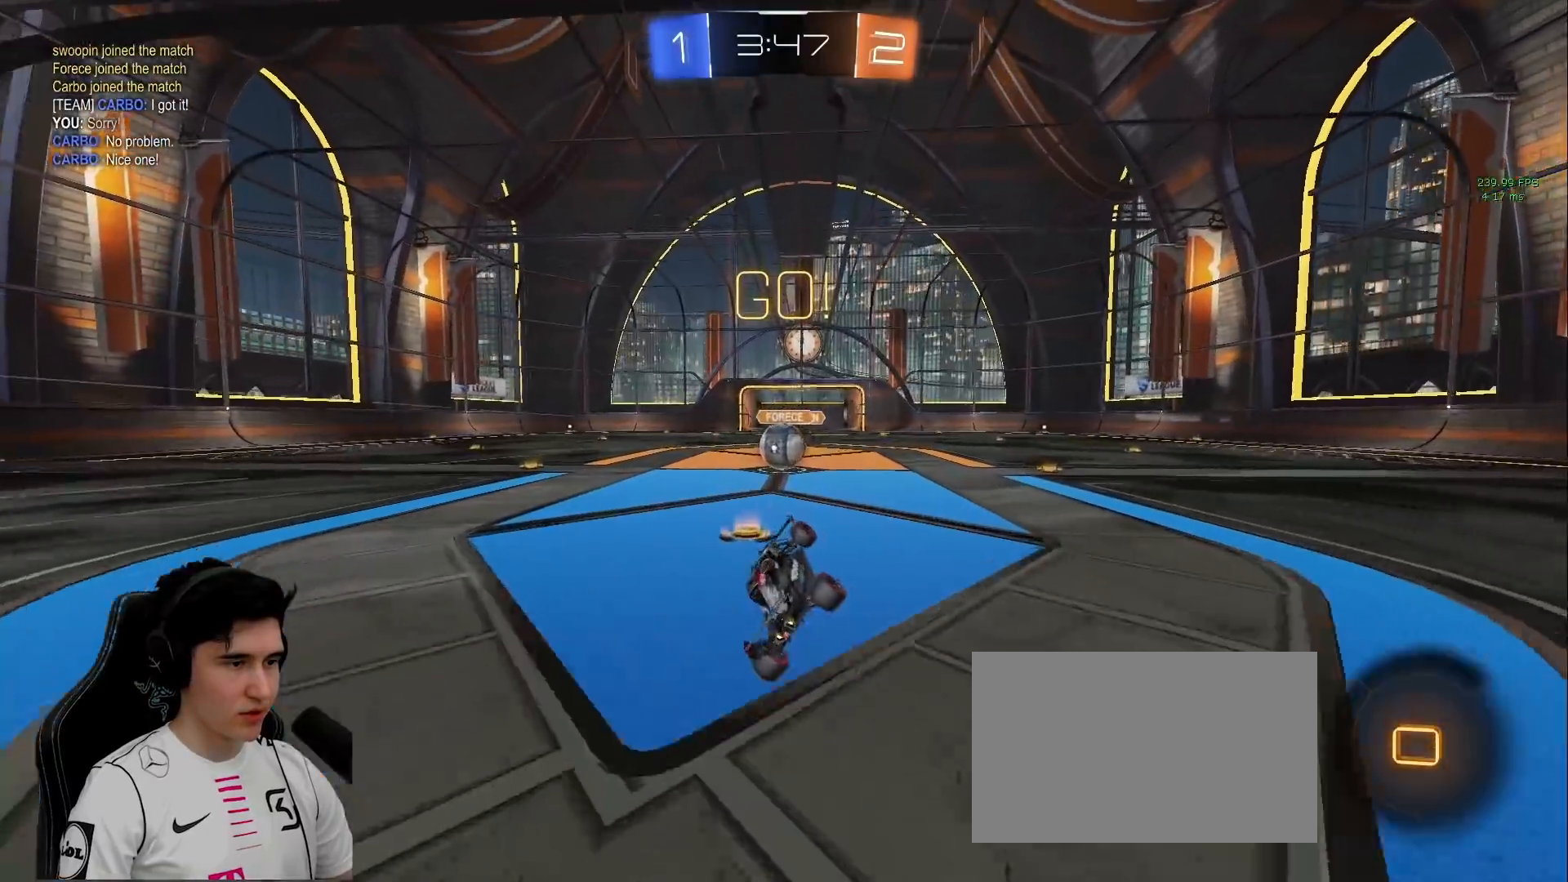
{"keys": ["a", "shift"], "mouse": ["right"], "events": [[50, "s", "up"], [150, "d", "up"], [333, "w", "down"], [383, "mouse_right", "down"], [483, "a", "down"], [483, "shift", "down"], [483, "w", "up"]]}
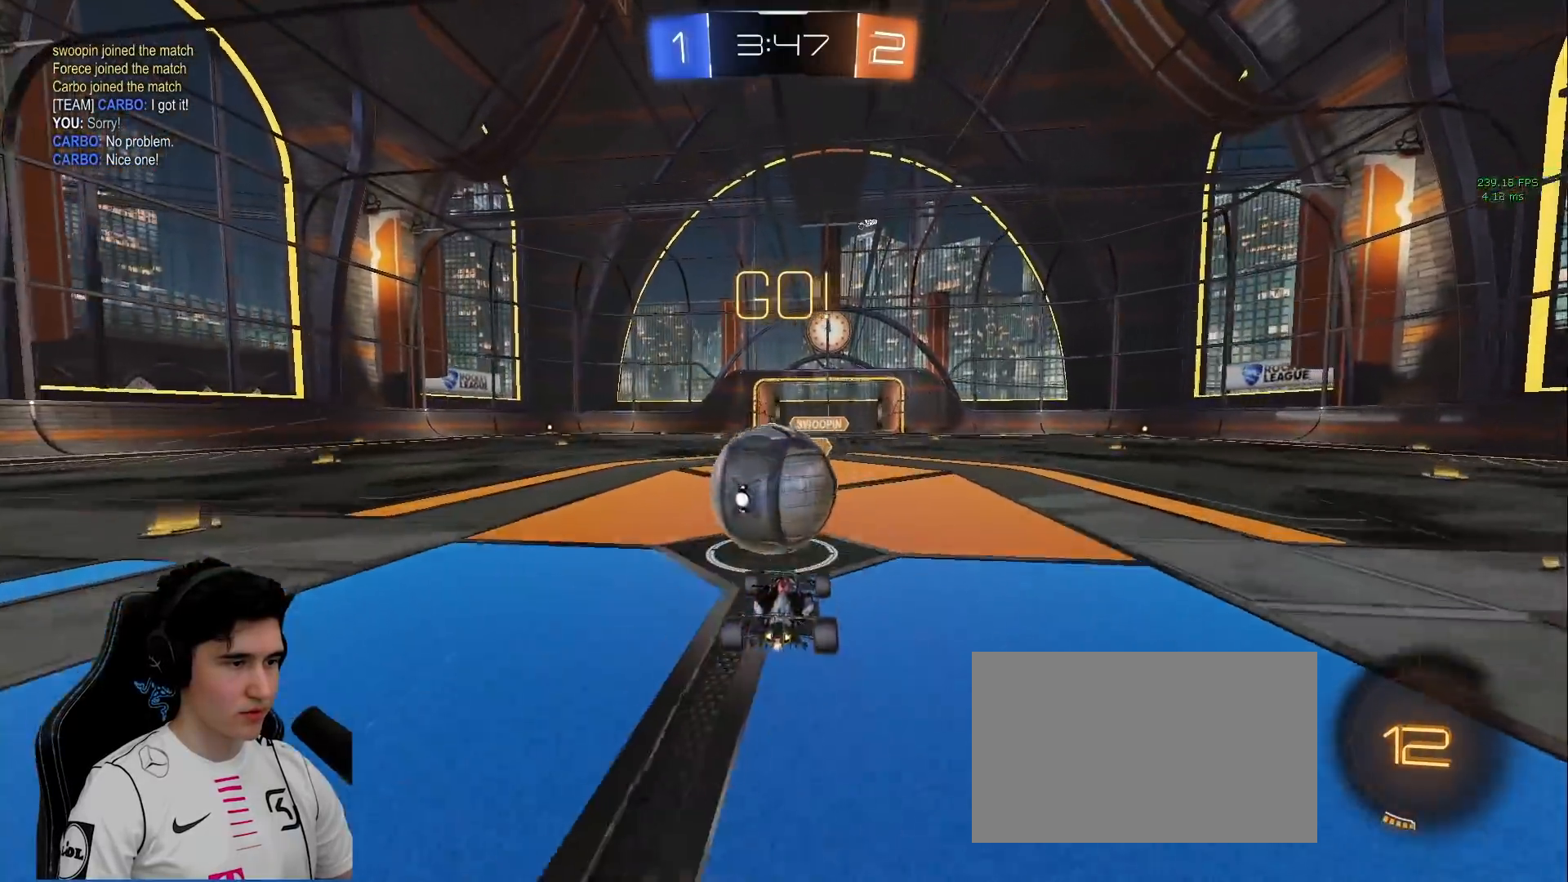
{"keys": ["a", "shift", "w"], "mouse": [], "events": [[17, "mouse_right", "up"], [67, "mouse_right", "down"], [117, "space", "down"], [350, "mouse_right", "up"], [350, "space", "up"], [350, "w", "down"]]}
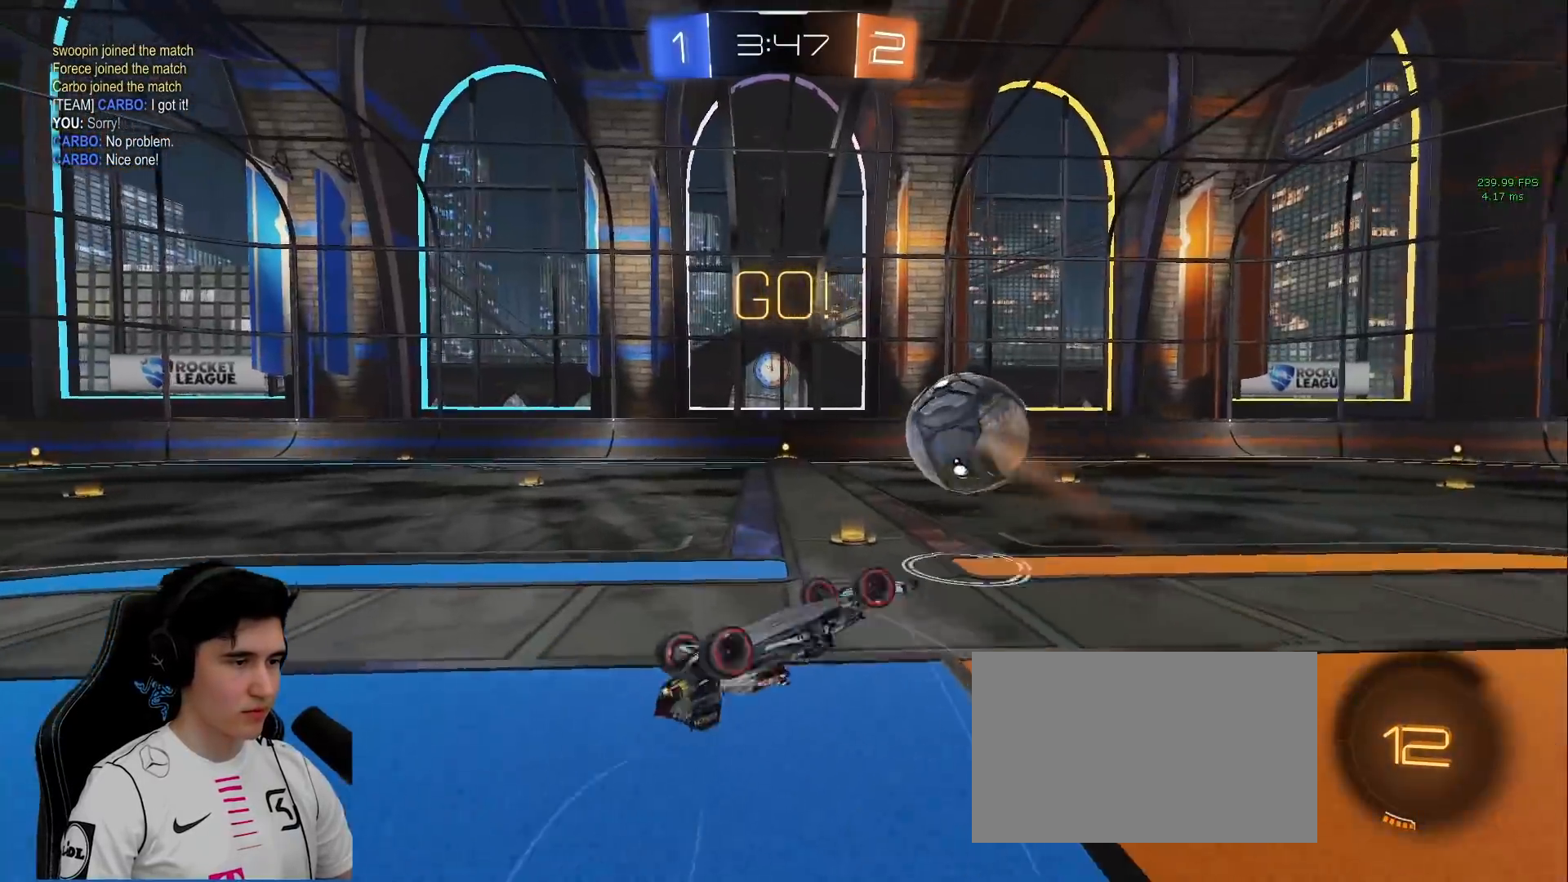
{"keys": ["a", "w"], "mouse": [], "events": [[33, "mouse_left", "down"], [83, "space", "down"], [133, "shift", "up"], [367, "space", "up"], [417, "a", "up"], [417, "mouse_left", "up"], [500, "a", "down"]]}
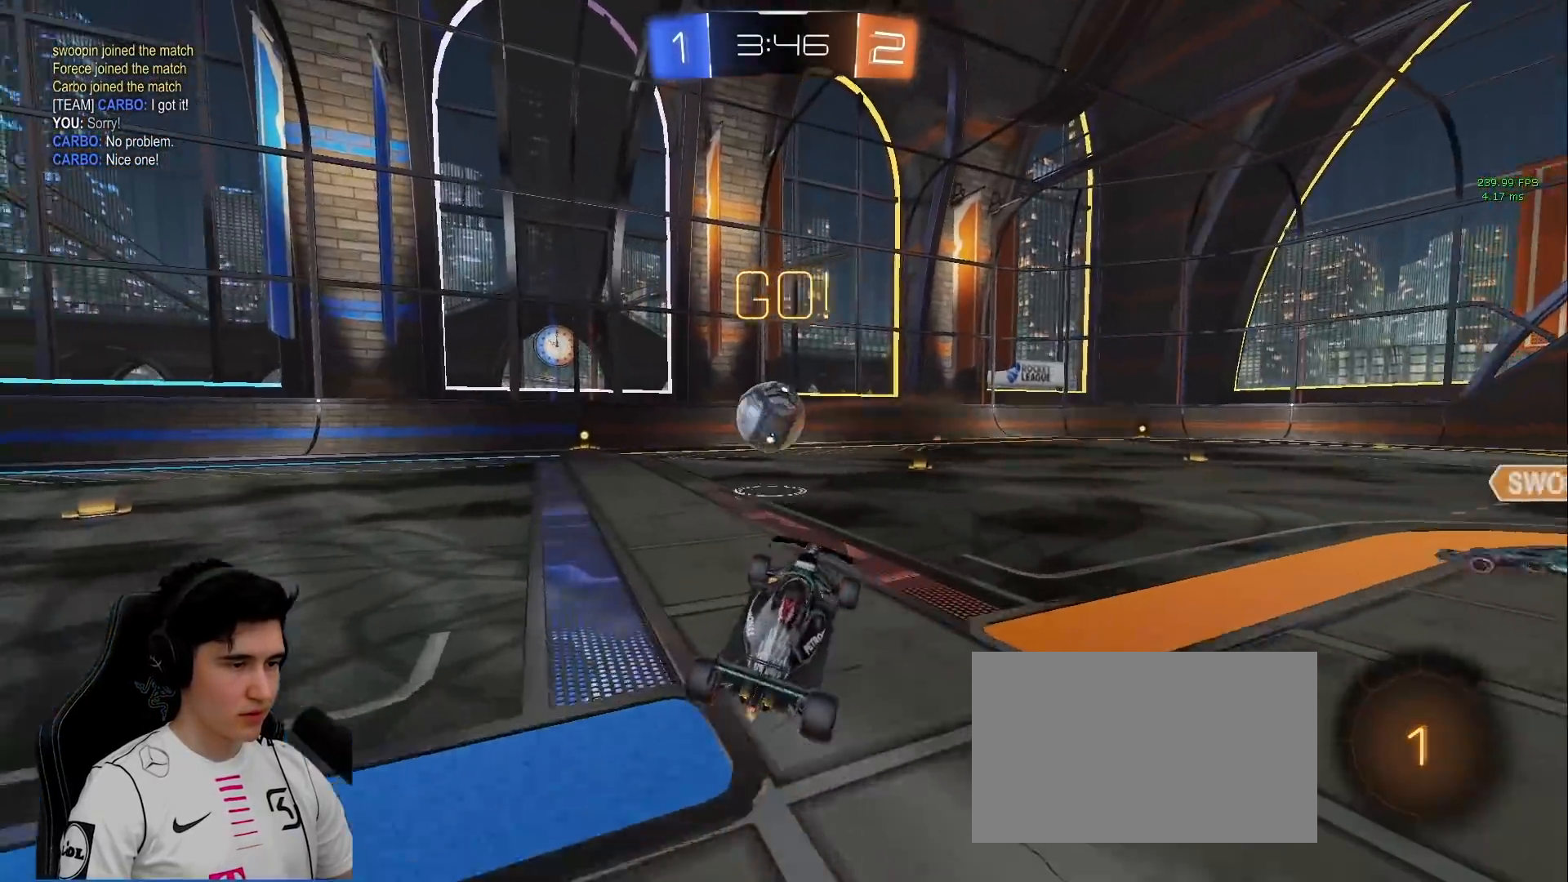
{"keys": ["a", "space", "w"], "mouse": ["left"], "events": [[383, "mouse_left", "down"], [433, "space", "down"]]}
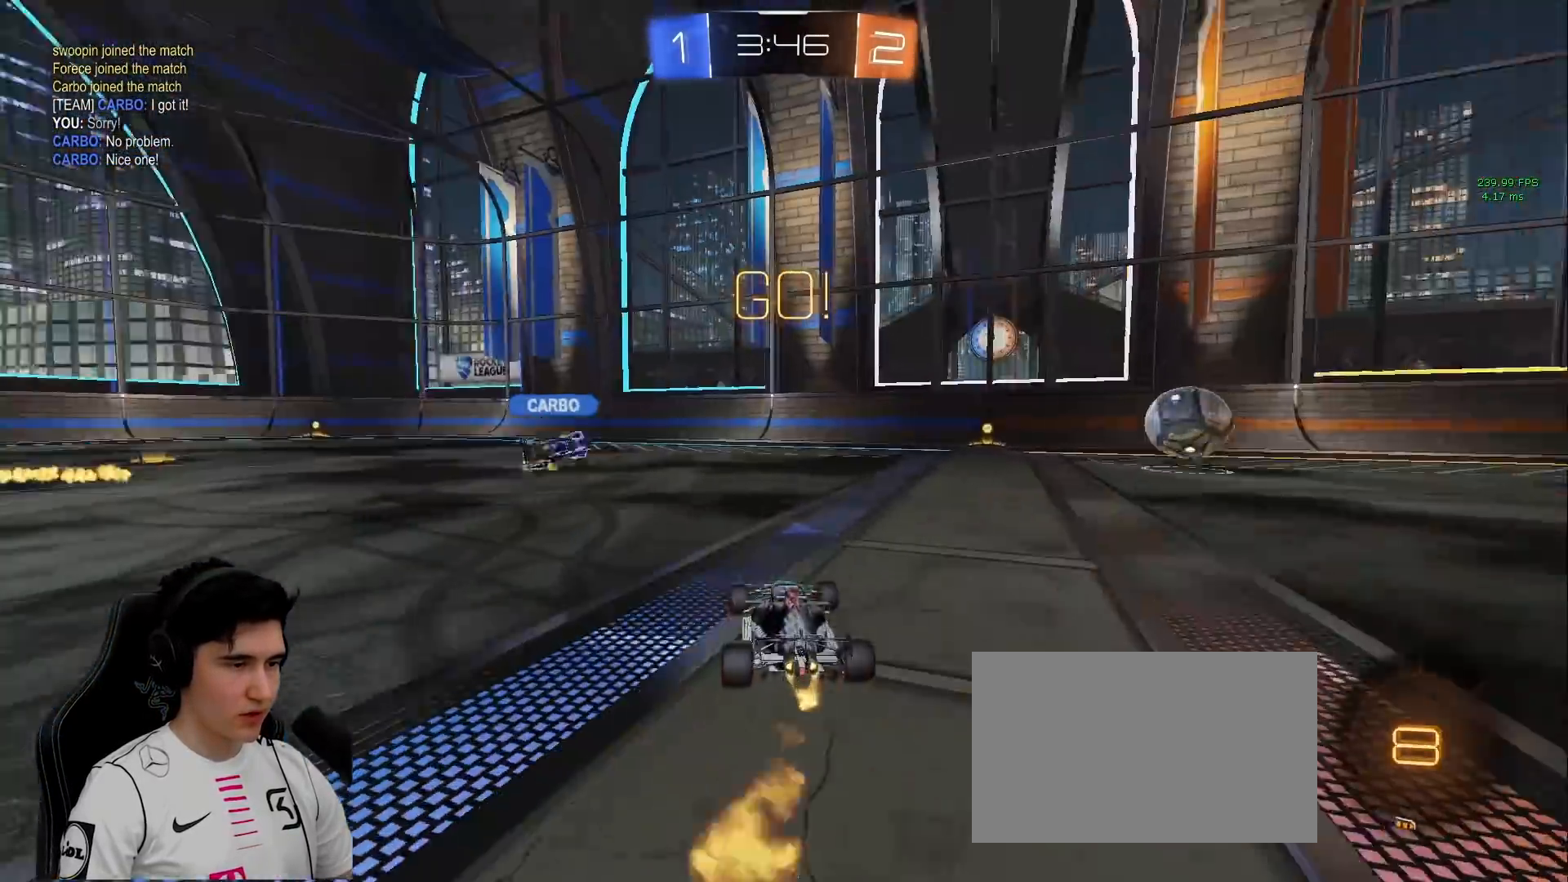
{"keys": ["a", "s", "shift", "space"], "mouse": ["left", "right"], "events": [[67, "a", "up"], [117, "space", "up"], [250, "mouse_right", "down"], [300, "a", "down"], [300, "shift", "down"], [350, "mouse_right", "up"], [400, "mouse_right", "down"], [450, "s", "down"], [450, "space", "down"], [483, "w", "up"]]}
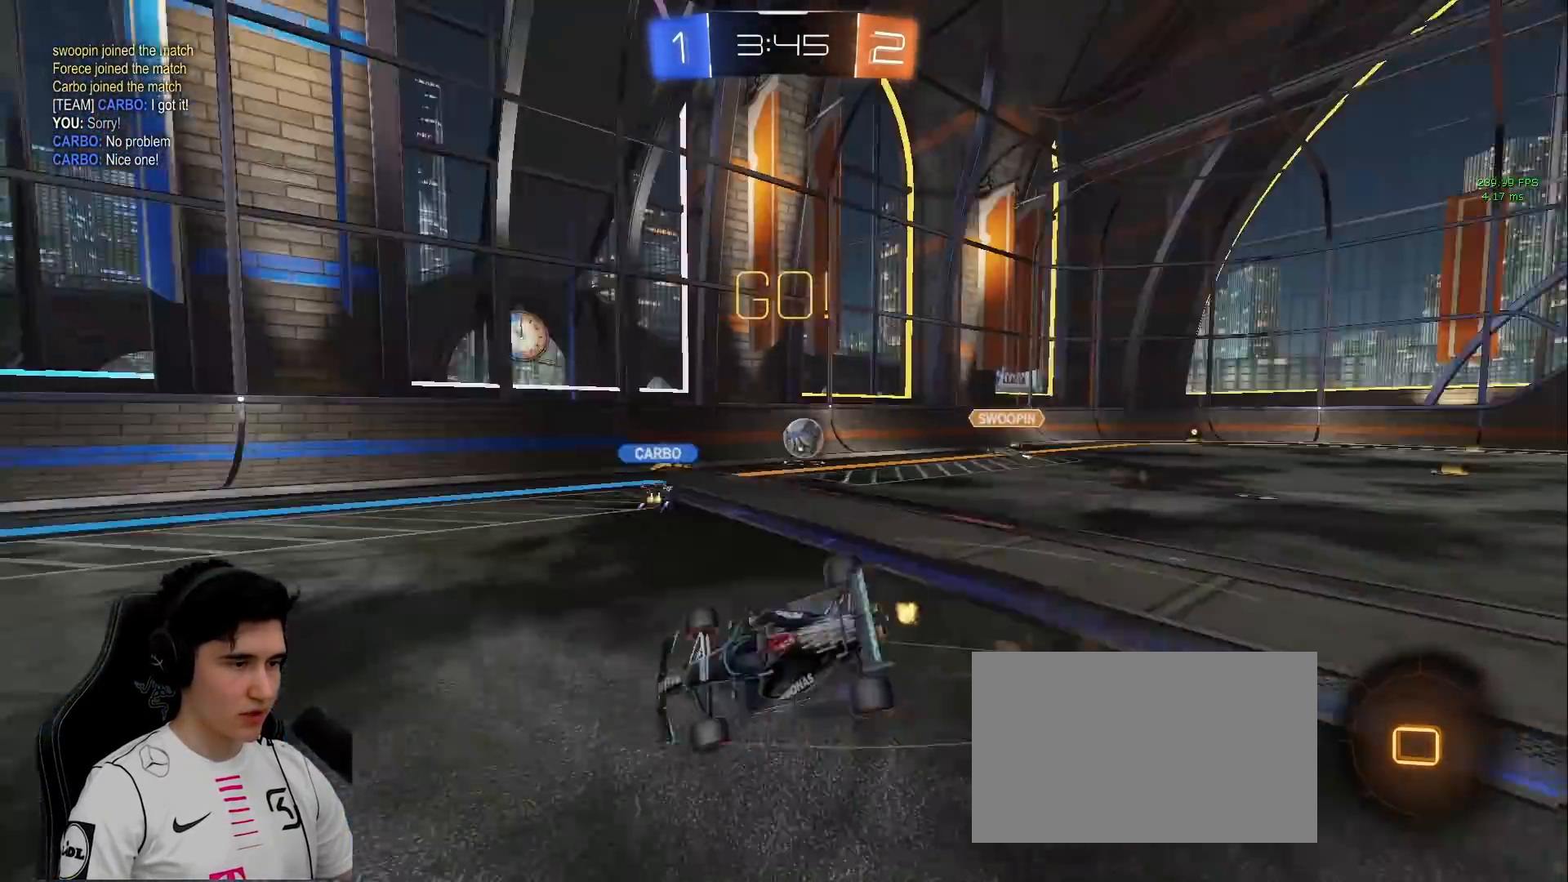
{"keys": ["a", "s", "shift"], "mouse": [], "events": [[183, "space", "up"], [267, "mouse_right", "up"], [267, "s", "up"], [367, "s", "down"], [500, "mouse_left", "up"]]}
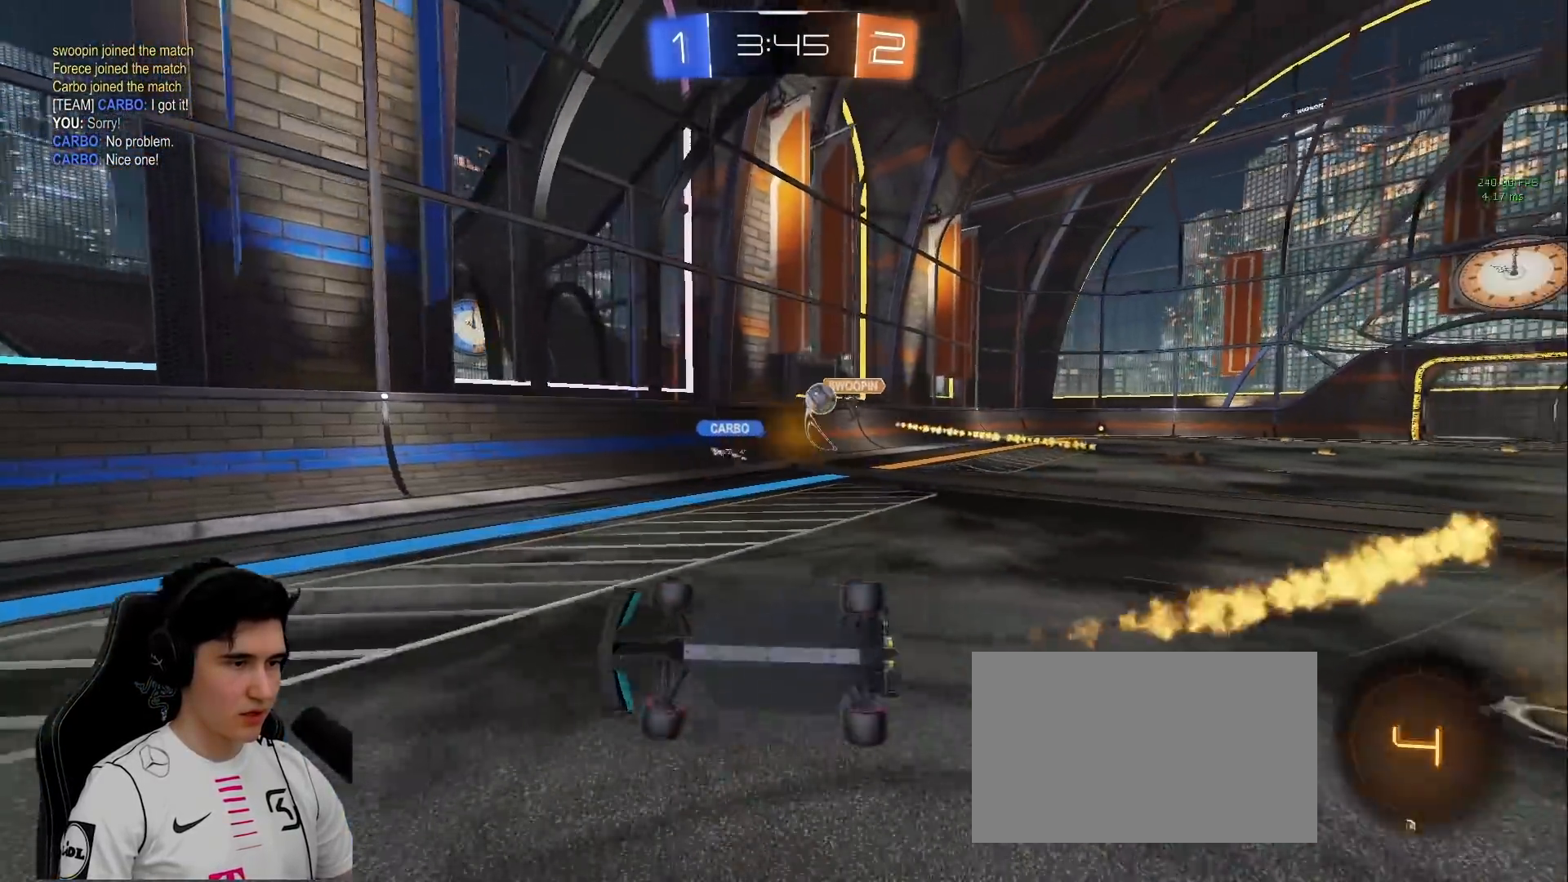
{"keys": ["a", "space", "w"], "mouse": [], "events": [[50, "shift", "up"], [100, "s", "up"], [283, "a", "up"], [433, "a", "down"], [433, "w", "down"], [483, "space", "down"]]}
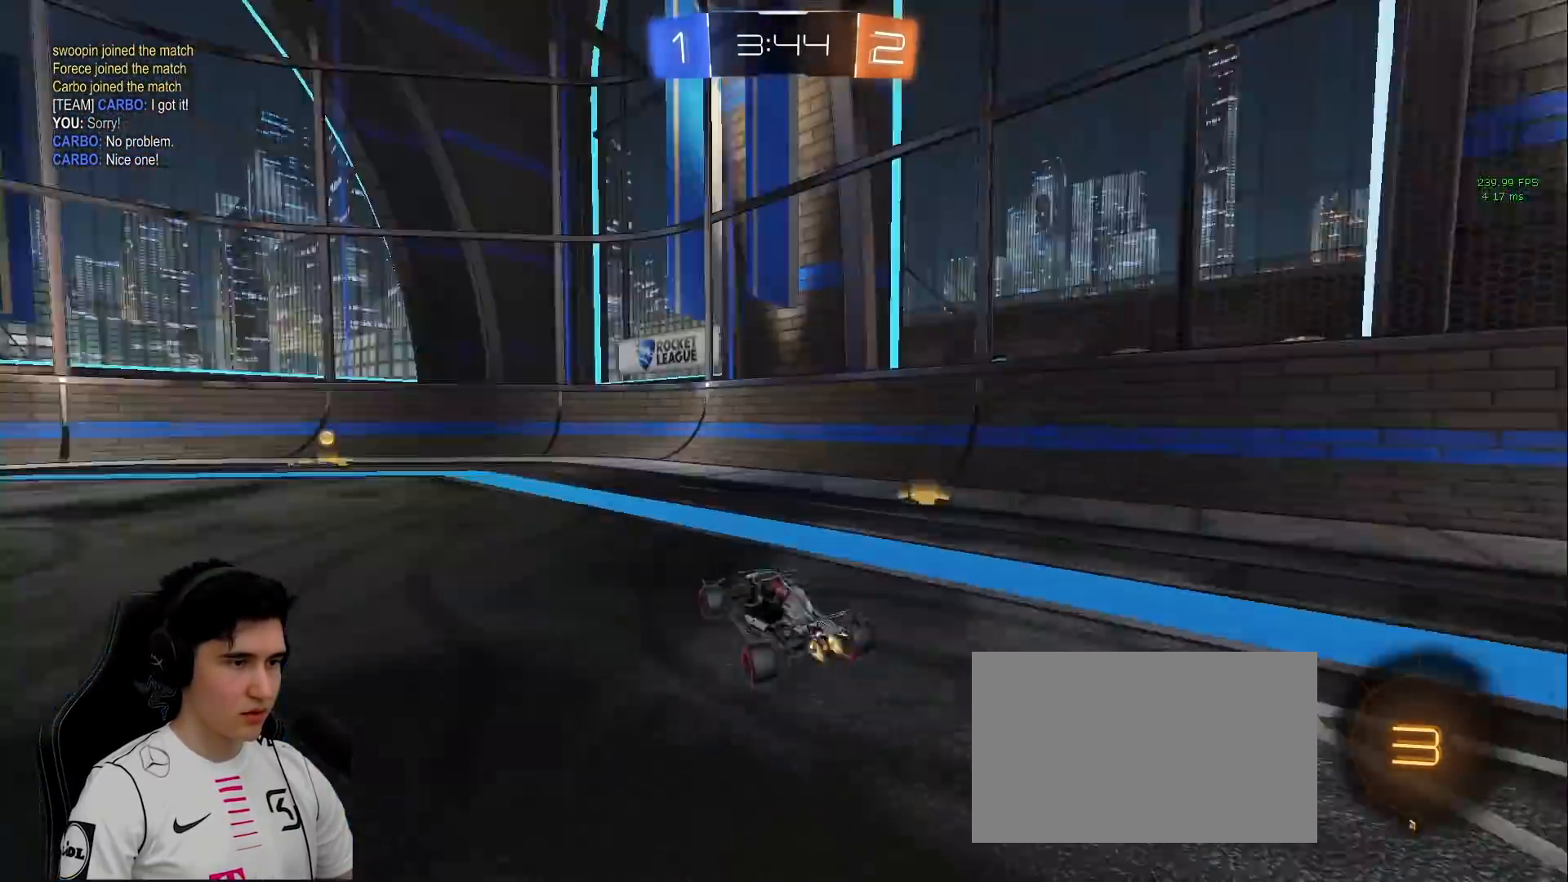
{"keys": ["a", "shift", "space", "w"], "mouse": [], "events": [[17, "mouse_left", "down"], [117, "space", "up"], [217, "a", "up"], [300, "mouse_left", "up"], [400, "space", "down"], [450, "a", "down"], [450, "shift", "down"]]}
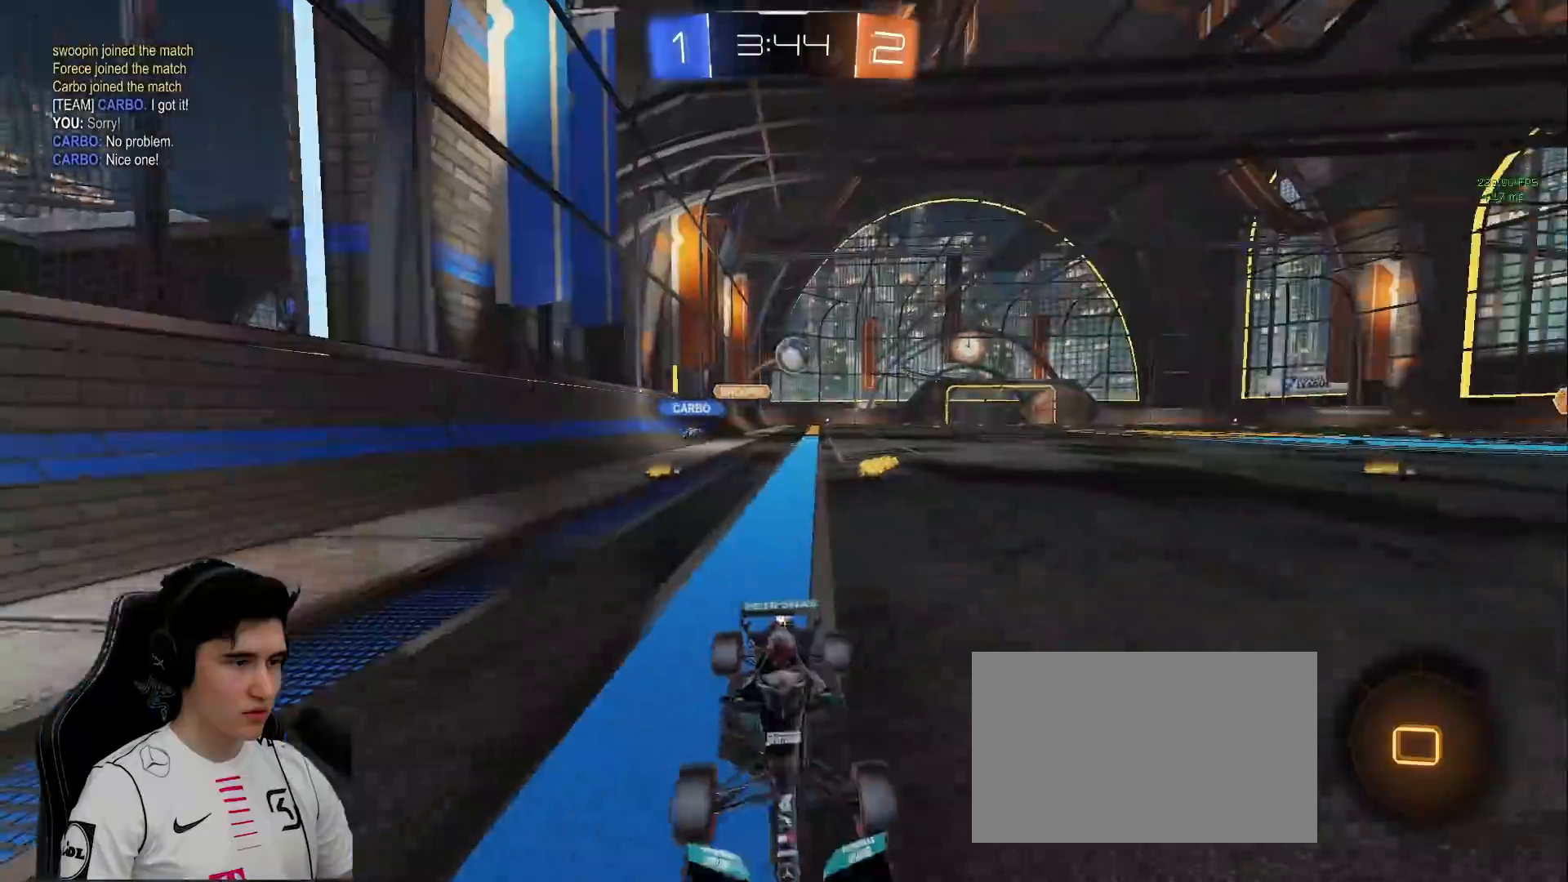
{"keys": ["a"], "mouse": [], "events": [[33, "space", "up"], [133, "shift", "up"], [317, "w", "up"], [417, "s", "down"], [500, "s", "up"]]}
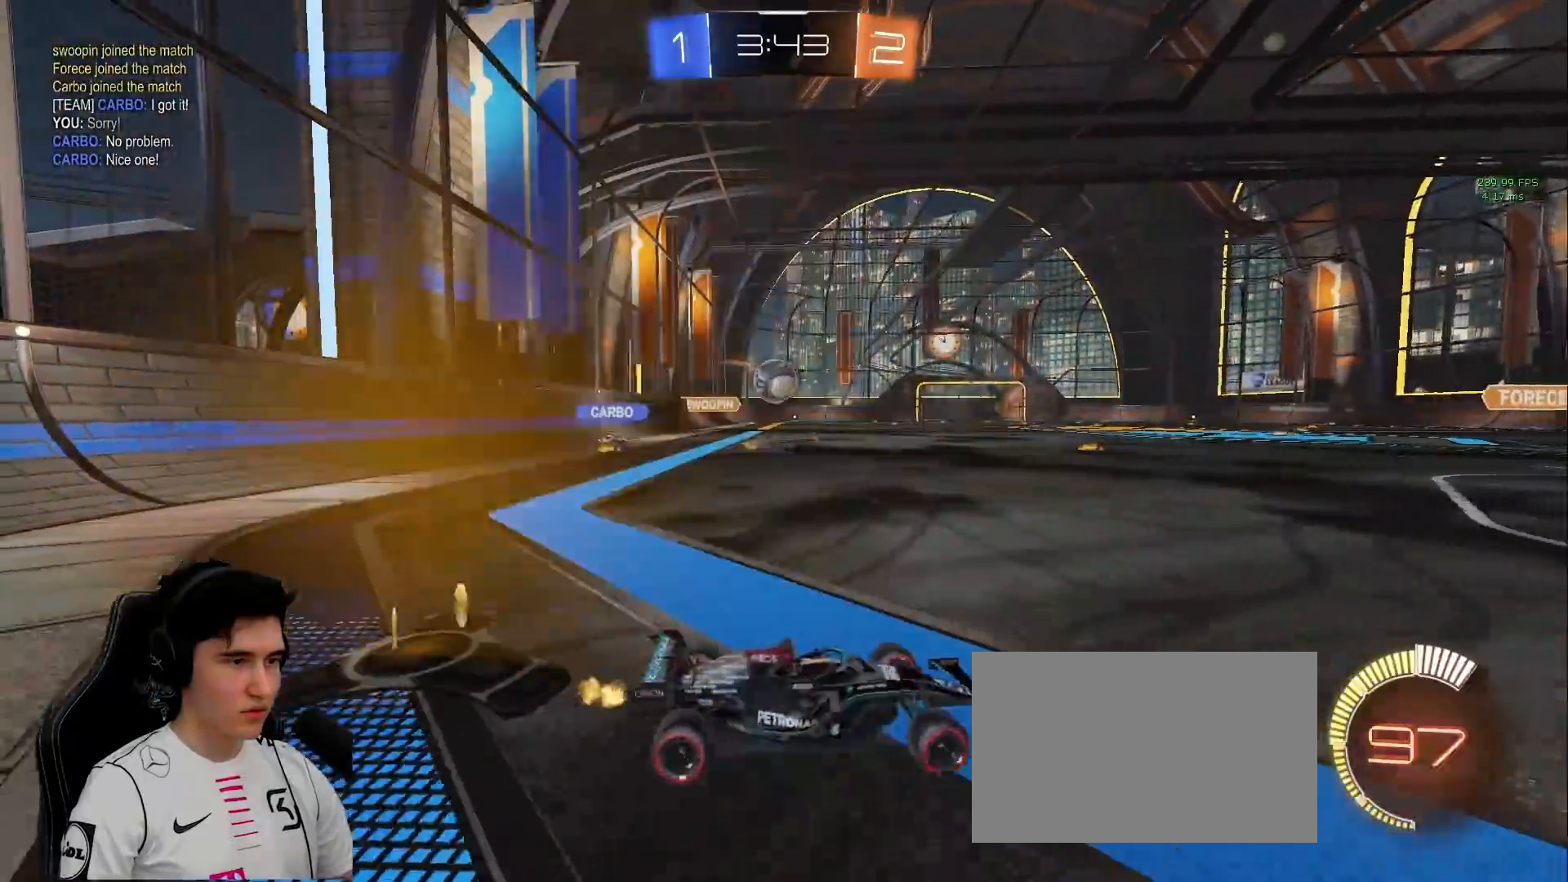
{"keys": ["s"], "mouse": [], "events": [[333, "w", "down"], [383, "w", "up"], [433, "mouse_right", "down"], [467, "a", "up"], [467, "mouse_right", "up"], [467, "s", "down"]]}
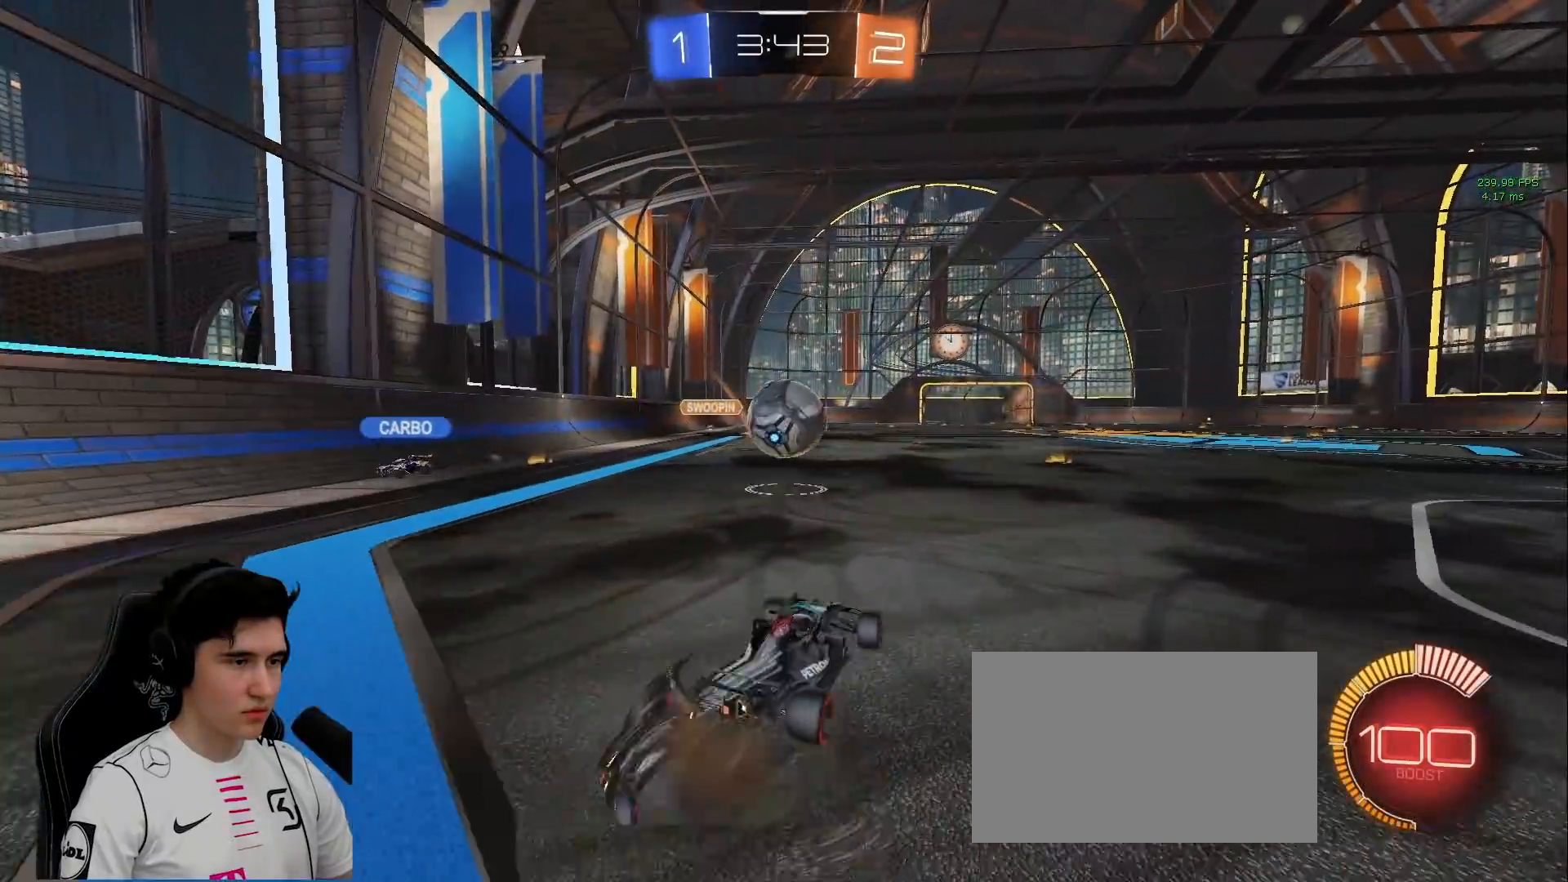
{"keys": ["d", "s", "shift", "space"], "mouse": ["left"], "events": [[17, "d", "down"], [217, "mouse_left", "down"], [217, "s", "up"], [250, "shift", "down"], [350, "space", "down"], [400, "s", "down"]]}
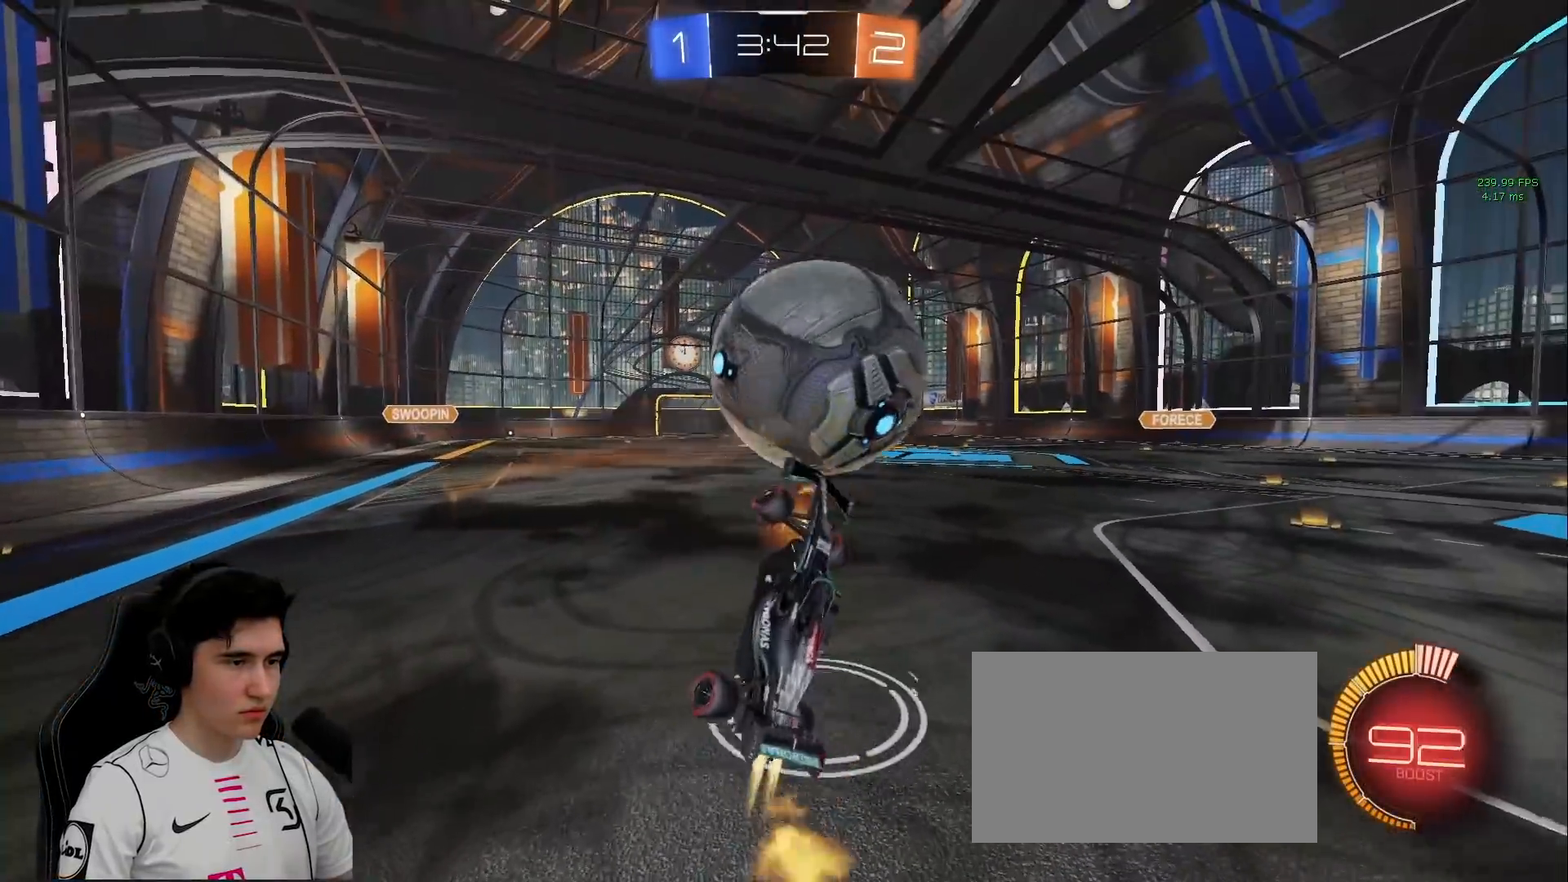
{"keys": ["d", "s", "shift"], "mouse": ["left"], "events": [[133, "space", "up"], [217, "s", "up"], [267, "s", "down"], [367, "s", "up"], [500, "s", "down"]]}
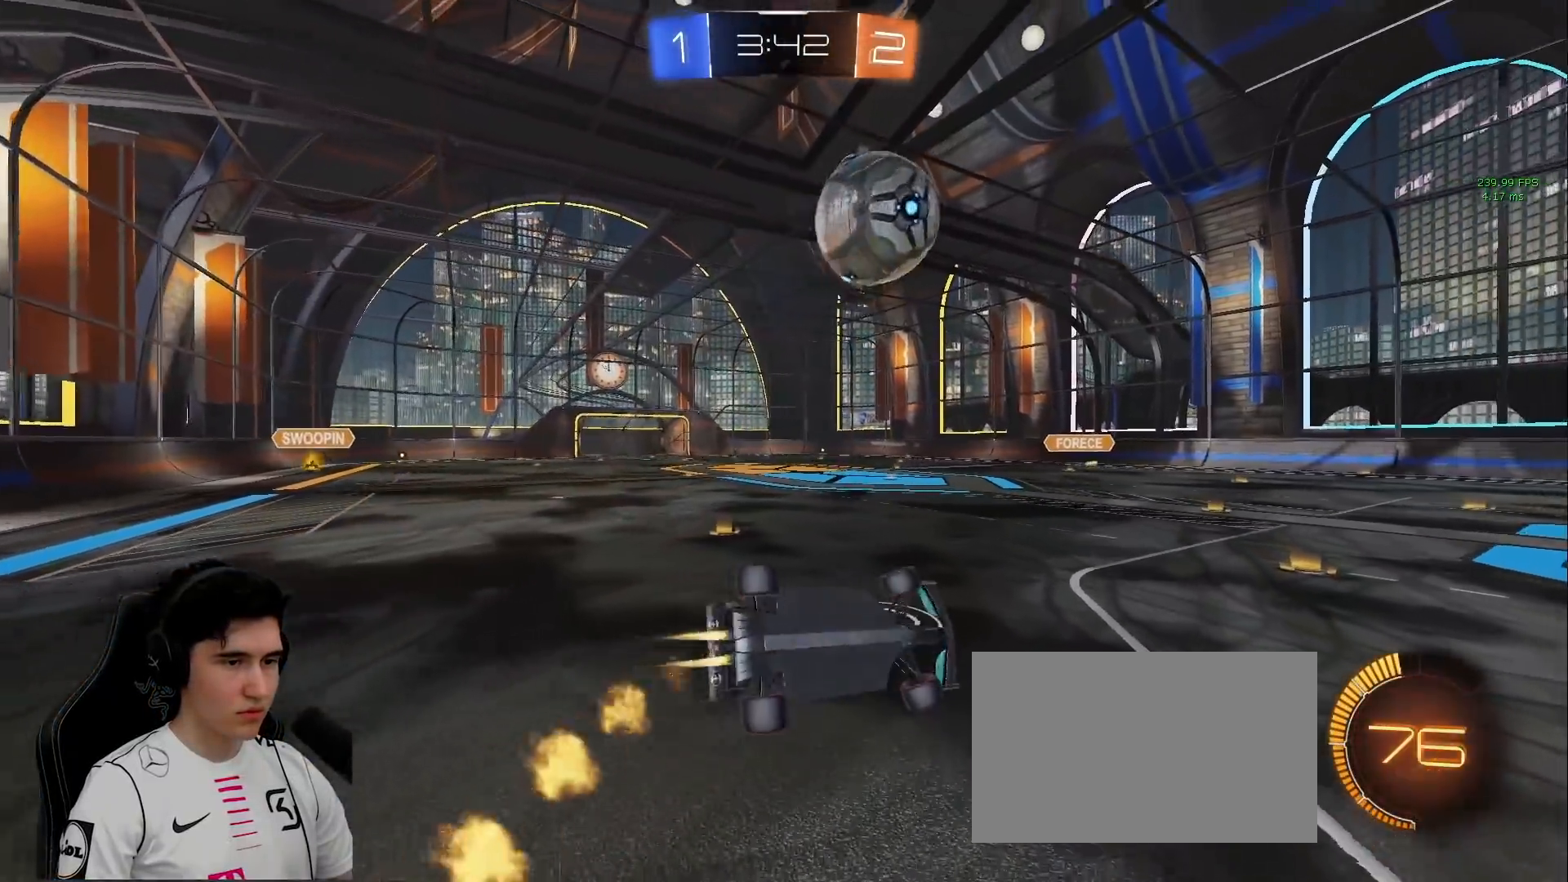
{"keys": ["a"], "mouse": ["left"], "events": [[150, "s", "up"], [200, "d", "up"], [200, "shift", "up"], [233, "mouse_right", "down"], [383, "mouse_left", "up"], [383, "mouse_right", "up"], [433, "a", "down"], [483, "mouse_left", "down"]]}
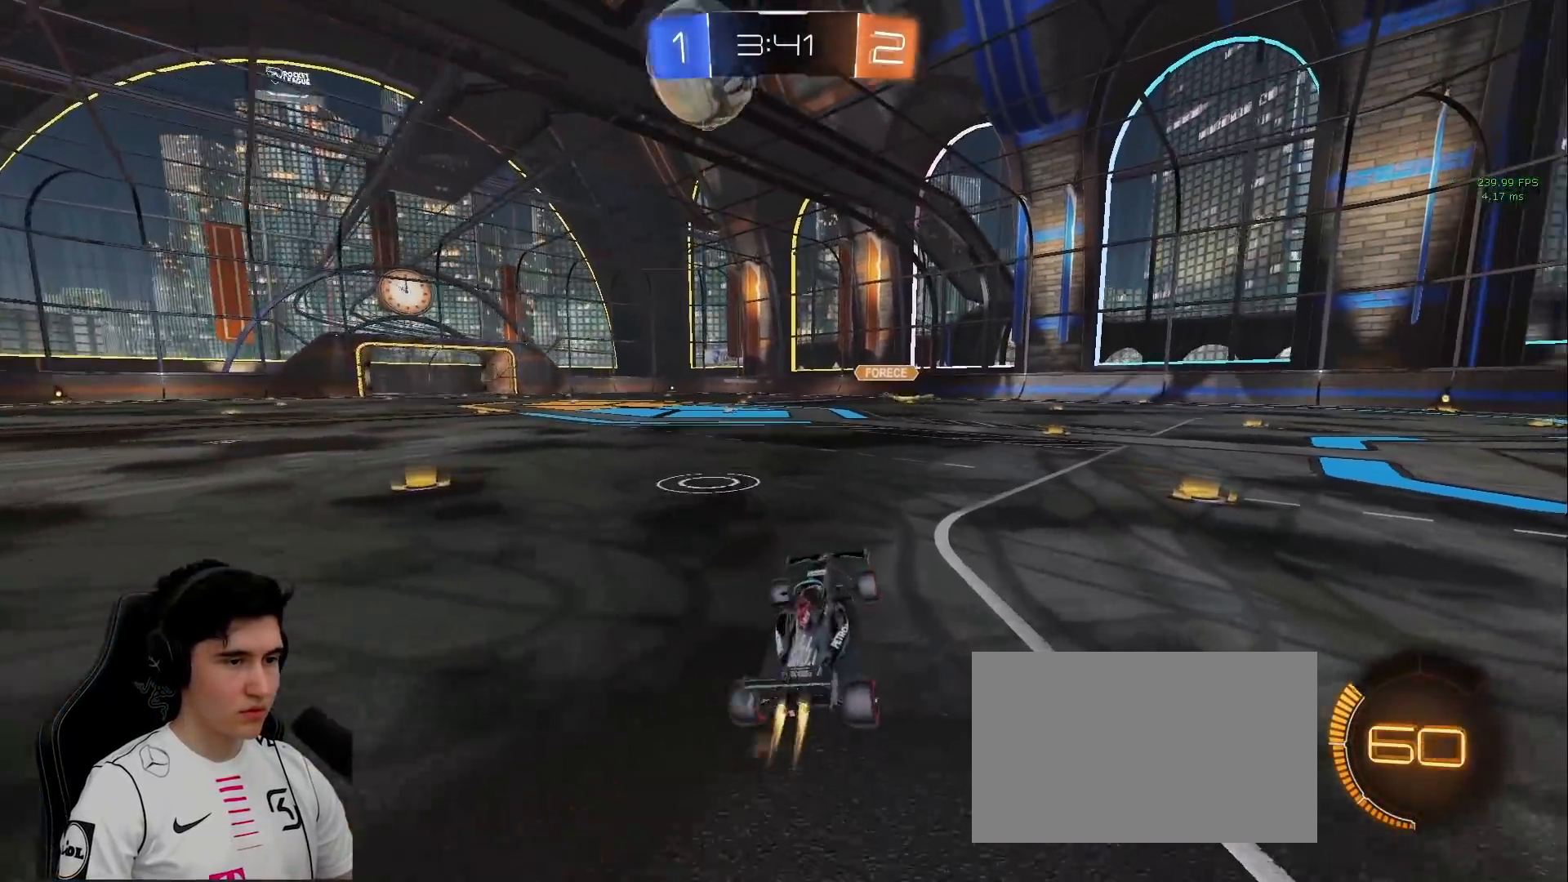
{"keys": [], "mouse": ["left", "right"], "events": [[17, "w", "down"], [67, "a", "up"], [250, "a", "down"], [350, "mouse_right", "down"], [350, "w", "up"], [400, "s", "down"], [500, "a", "up"], [500, "s", "up"]]}
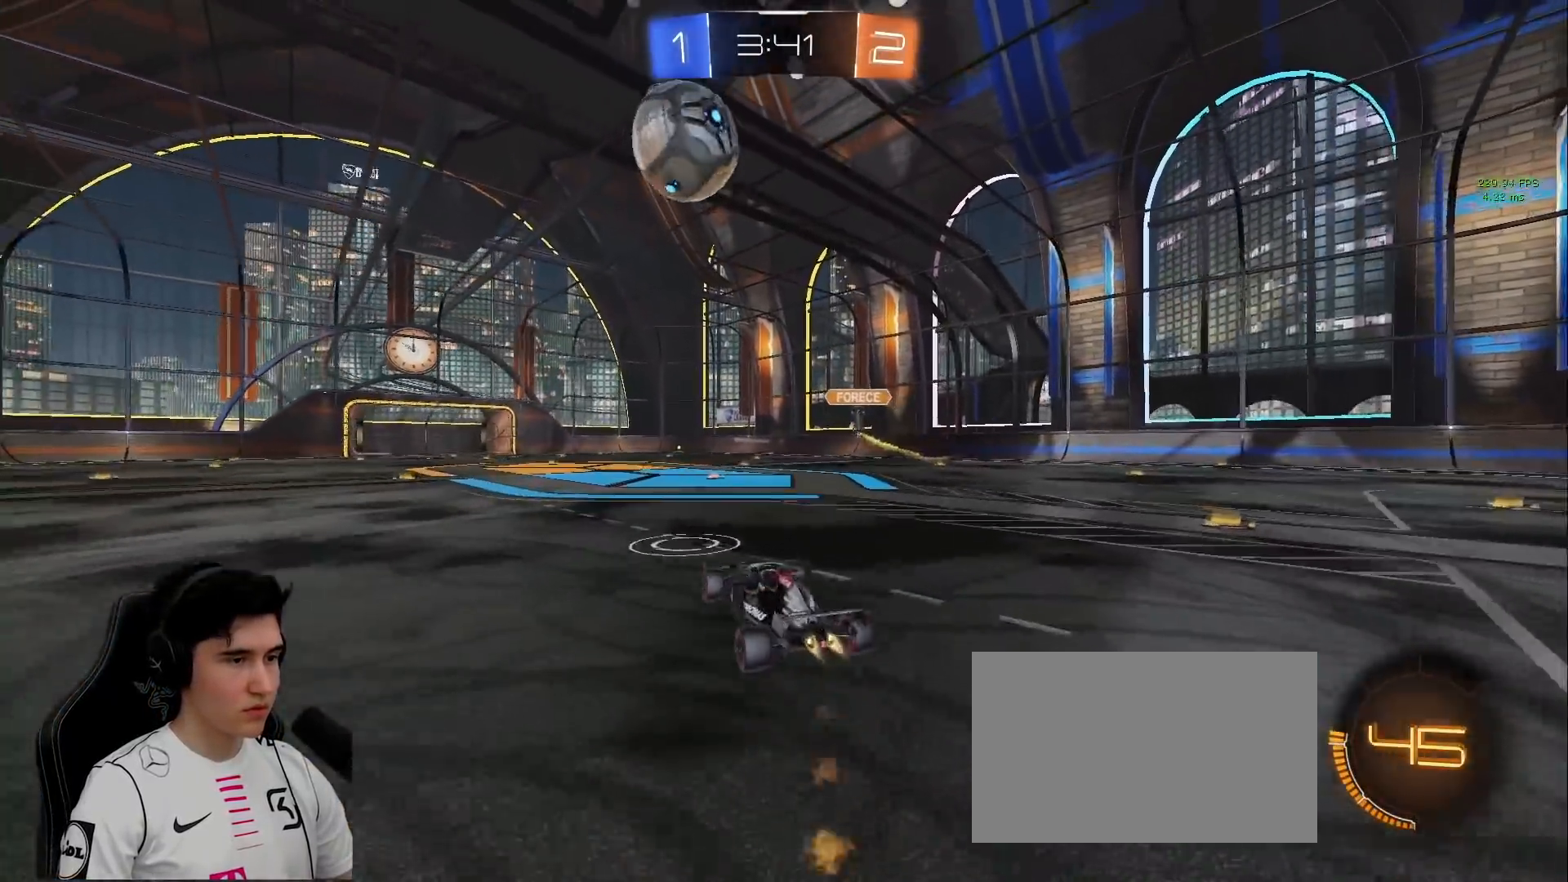
{"keys": ["d", "shift", "space"], "mouse": [], "events": [[33, "mouse_right", "up"], [83, "mouse_right", "down"], [133, "d", "down"], [183, "s", "down"], [233, "s", "up"], [267, "mouse_right", "up"], [317, "mouse_left", "up"], [350, "shift", "down"], [417, "space", "down"]]}
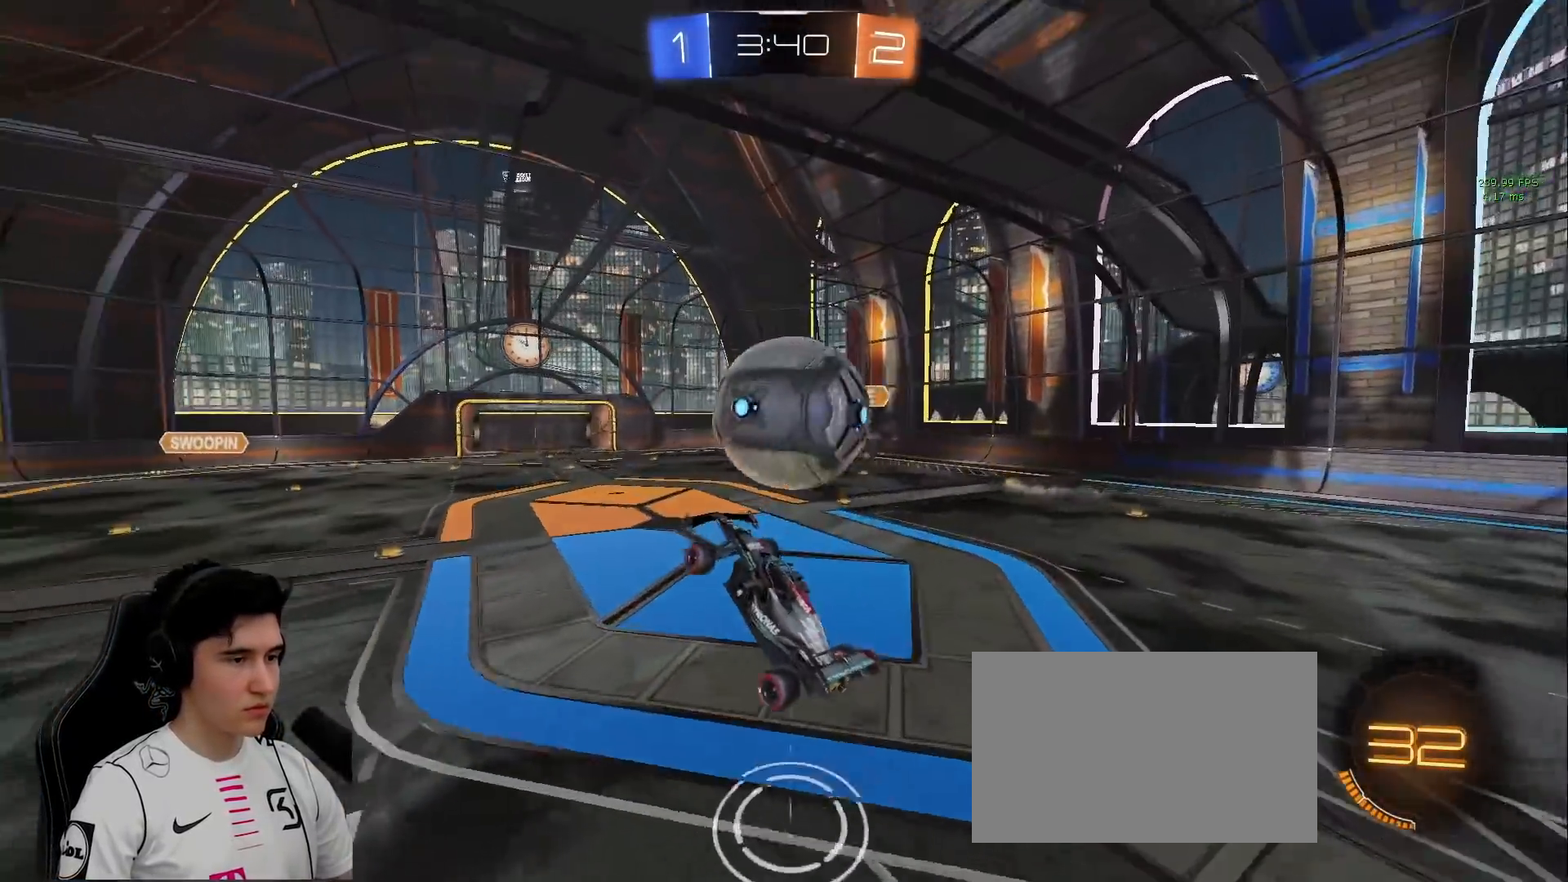
{"keys": ["d", "s"], "mouse": [], "events": [[50, "s", "down"], [50, "space", "up"], [283, "shift", "up"]]}
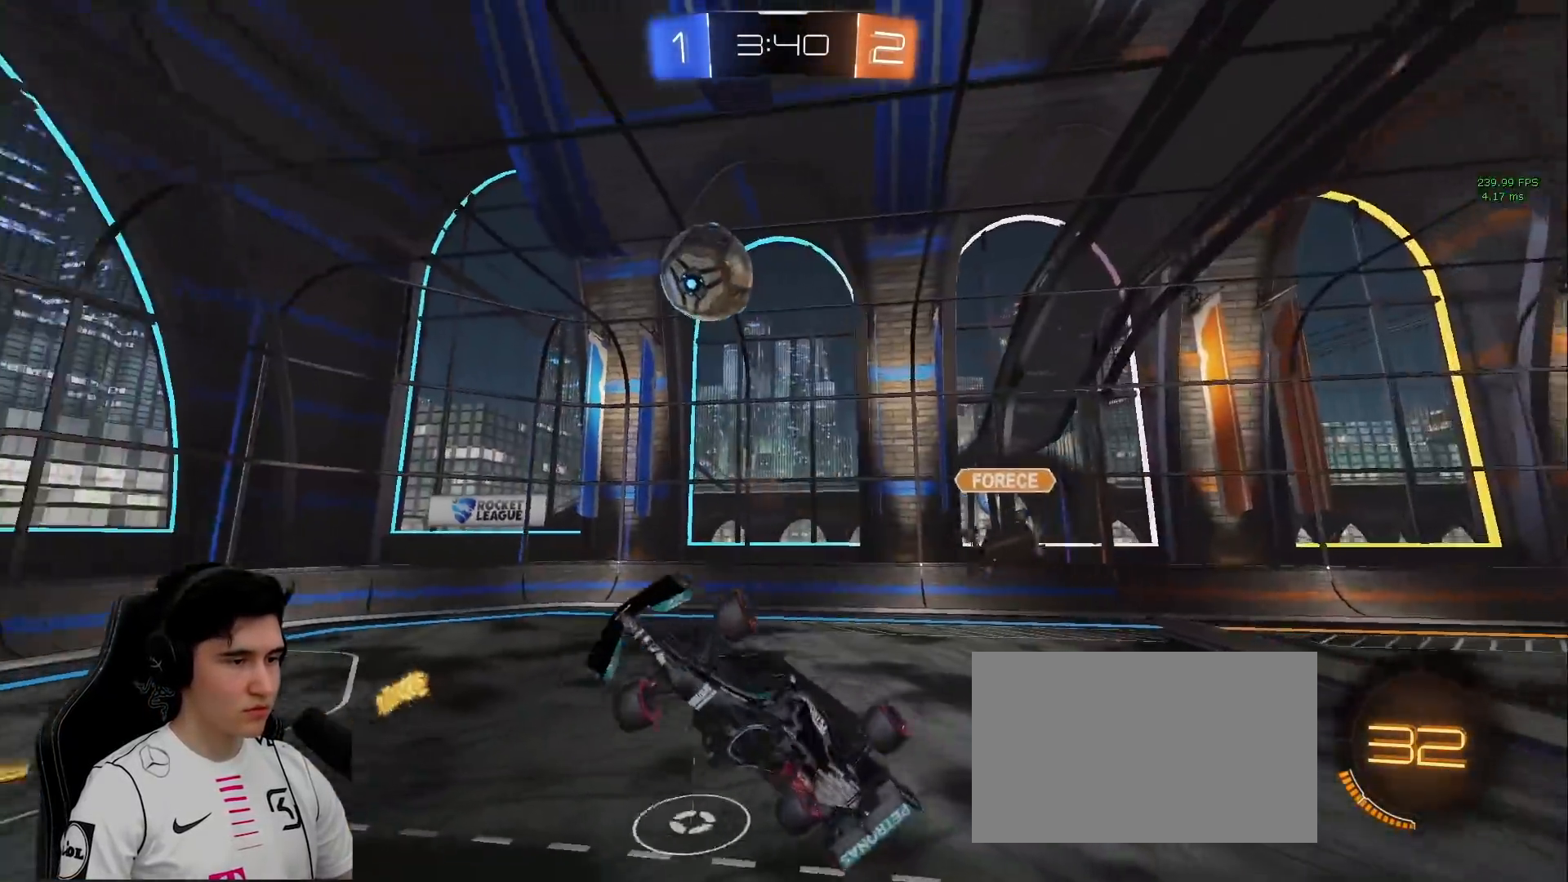
{"keys": ["d"], "mouse": [], "events": [[17, "d", "up"], [250, "d", "down"], [250, "s", "up"], [250, "shift", "down"], [250, "space", "down"], [483, "shift", "up"], [483, "space", "up"]]}
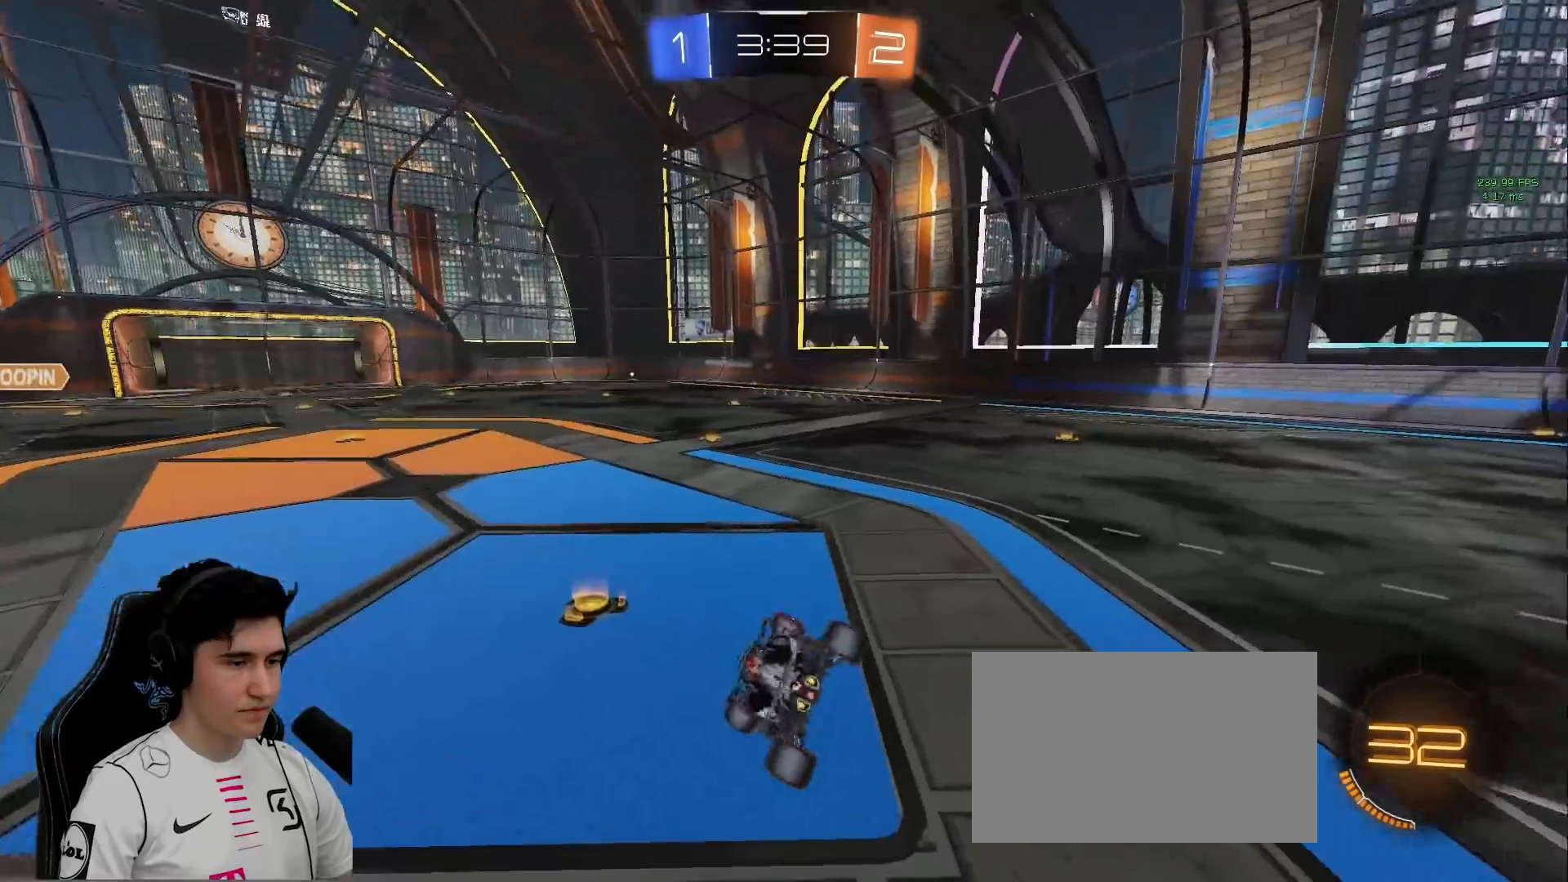
{"keys": ["a", "d", "space", "w"], "mouse": [], "events": [[183, "a", "down"], [183, "d", "up"], [183, "w", "down"], [500, "d", "down"], [500, "space", "down"]]}
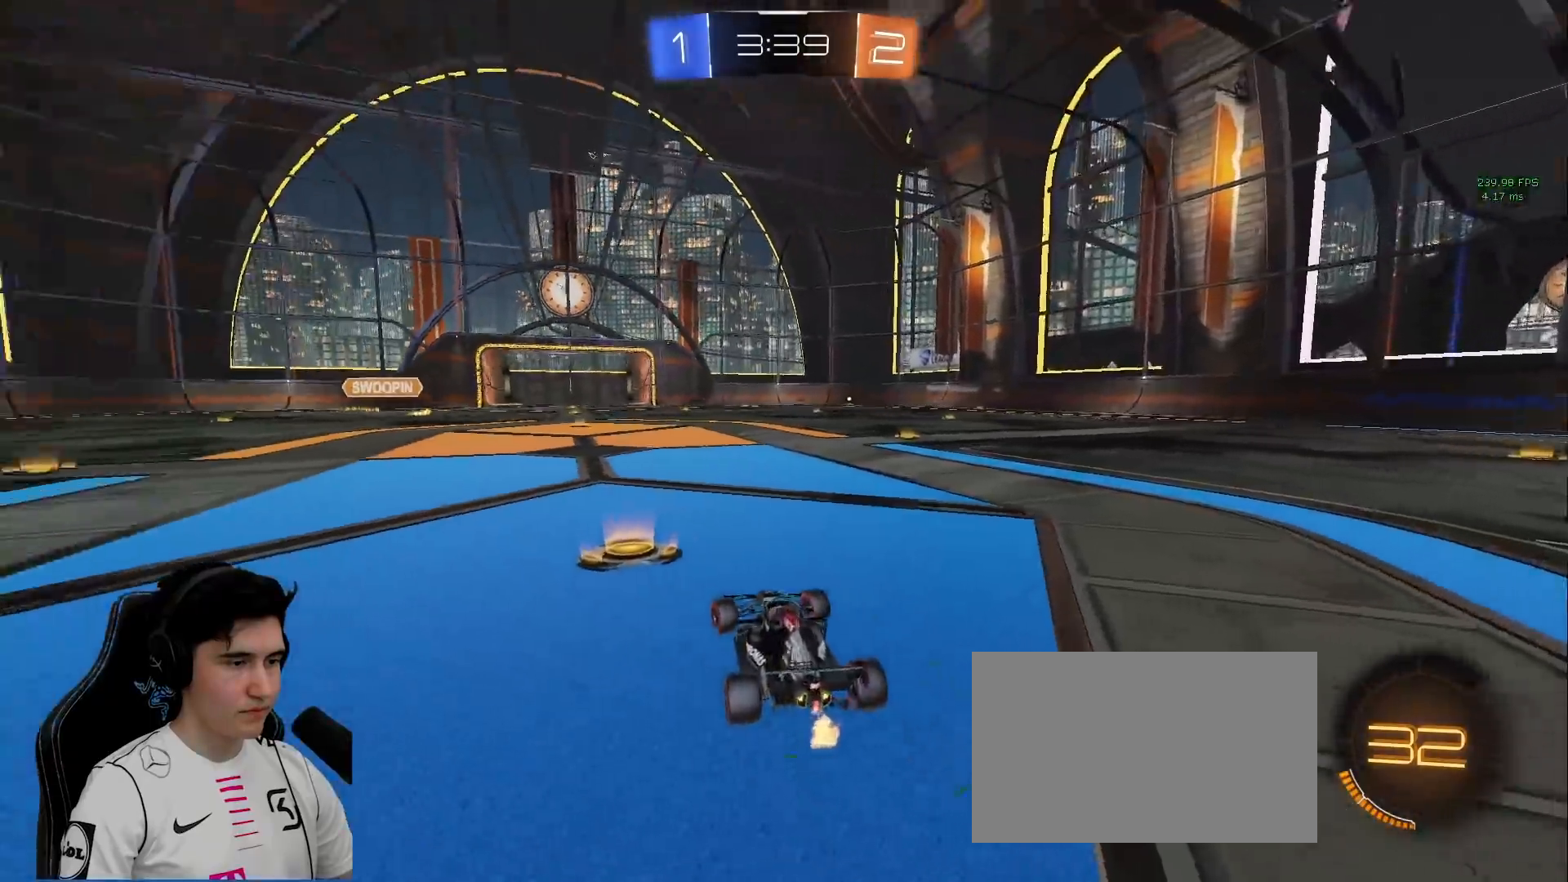
{"keys": ["d", "w"], "mouse": [], "events": [[50, "a", "up"], [50, "shift", "down"], [200, "space", "up"], [233, "shift", "up"]]}
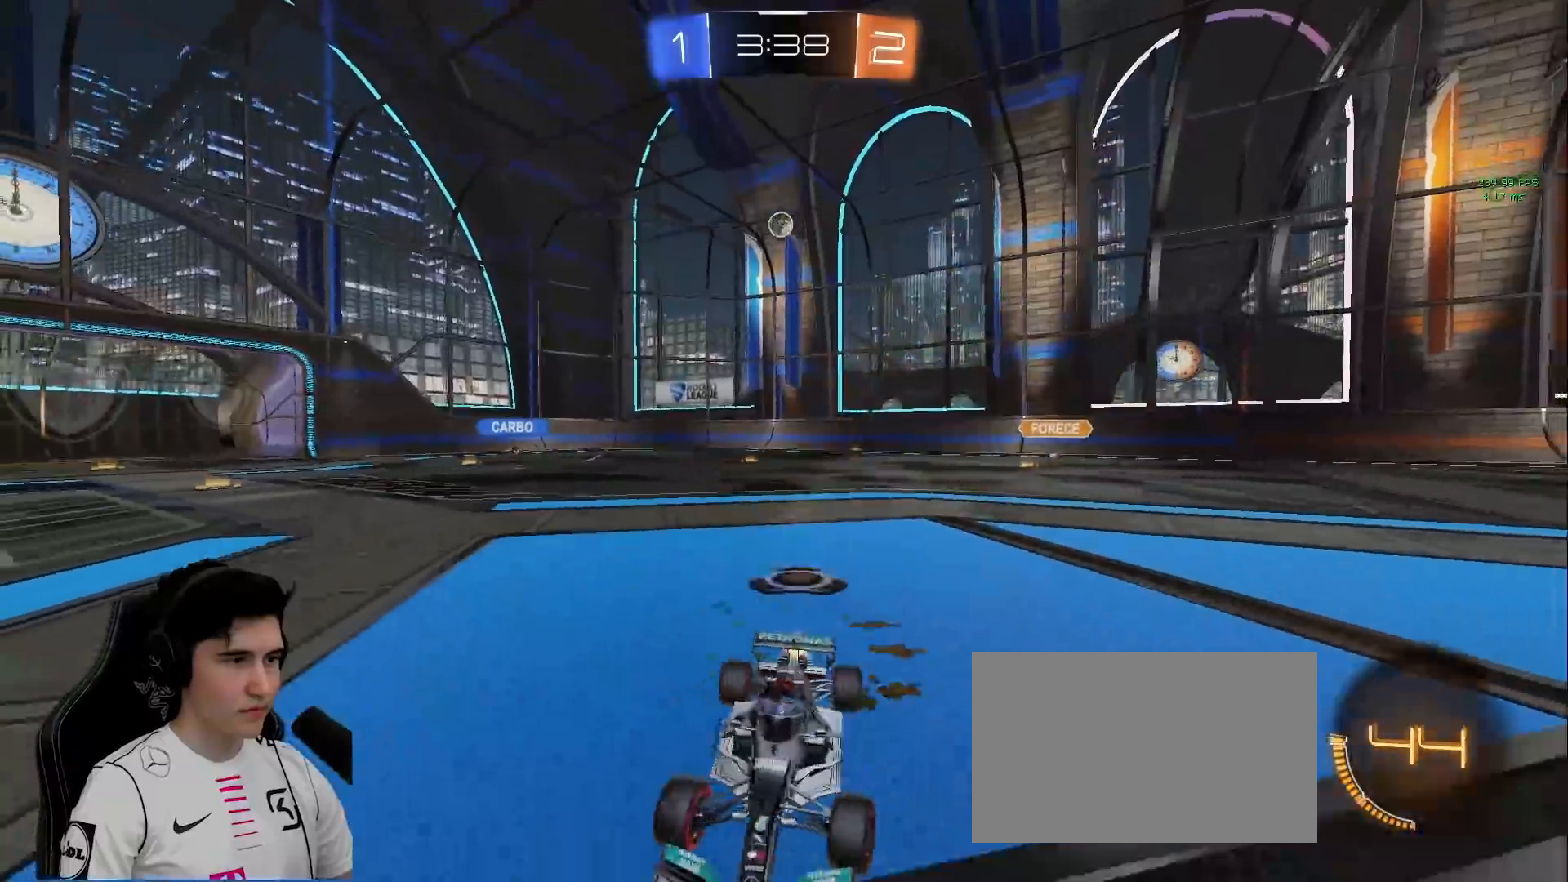
{"keys": ["w"], "mouse": ["left"], "events": [[350, "space", "down"], [400, "d", "up"], [500, "mouse_left", "down"], [500, "space", "up"]]}
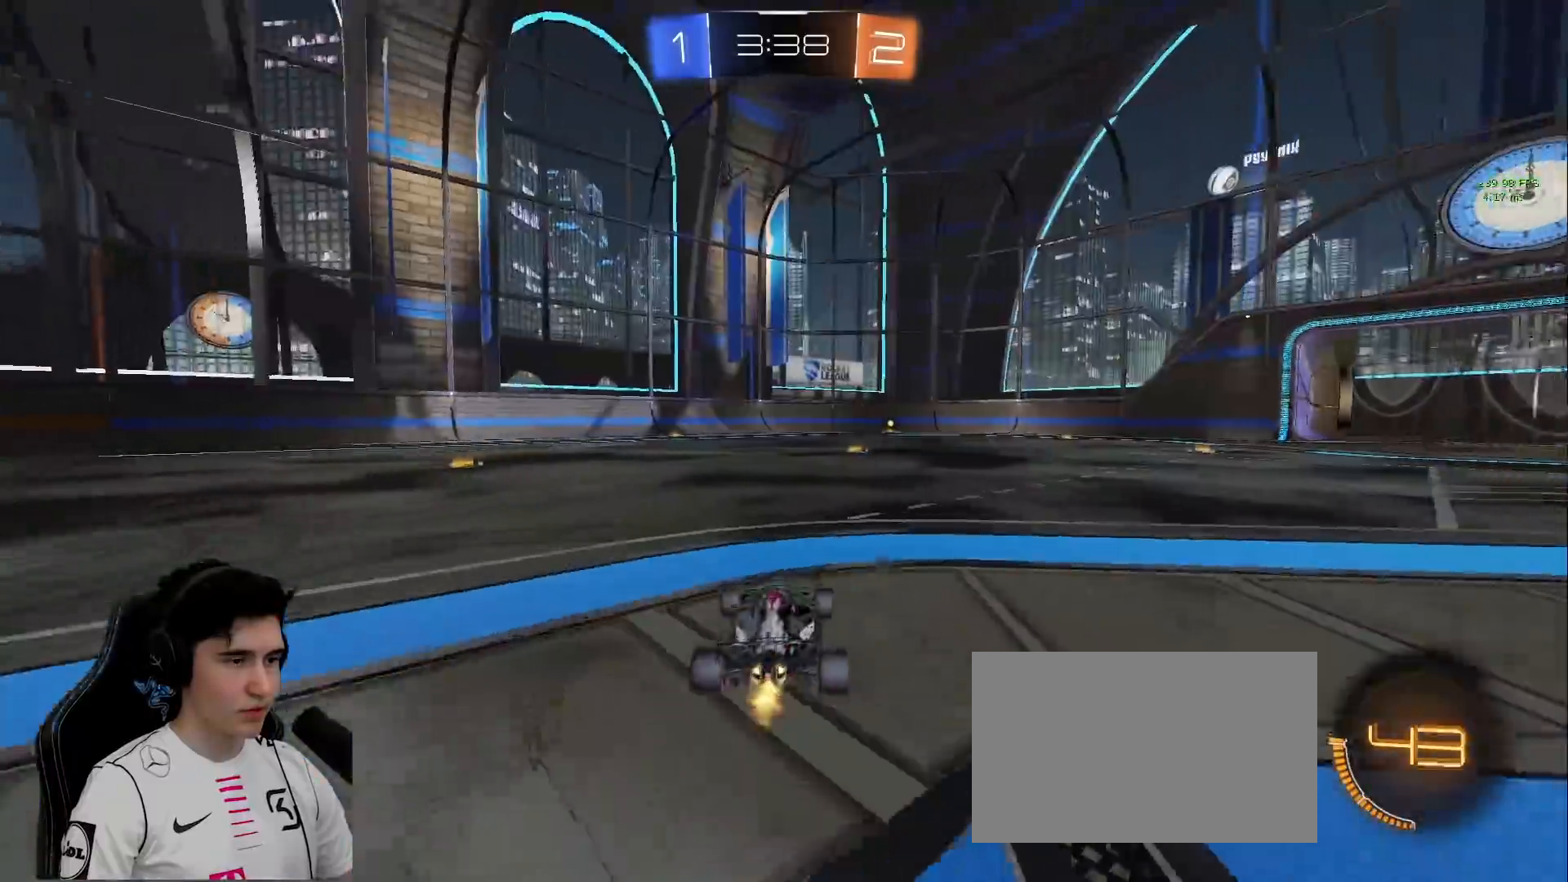
{"keys": ["a", "shift", "space", "w"], "mouse": ["left", "right"], "events": [[83, "d", "down"], [233, "mouse_right", "down"], [317, "mouse_right", "up"], [350, "shift", "down"], [367, "a", "down"], [367, "d", "up"], [467, "mouse_right", "down"], [500, "space", "down"]]}
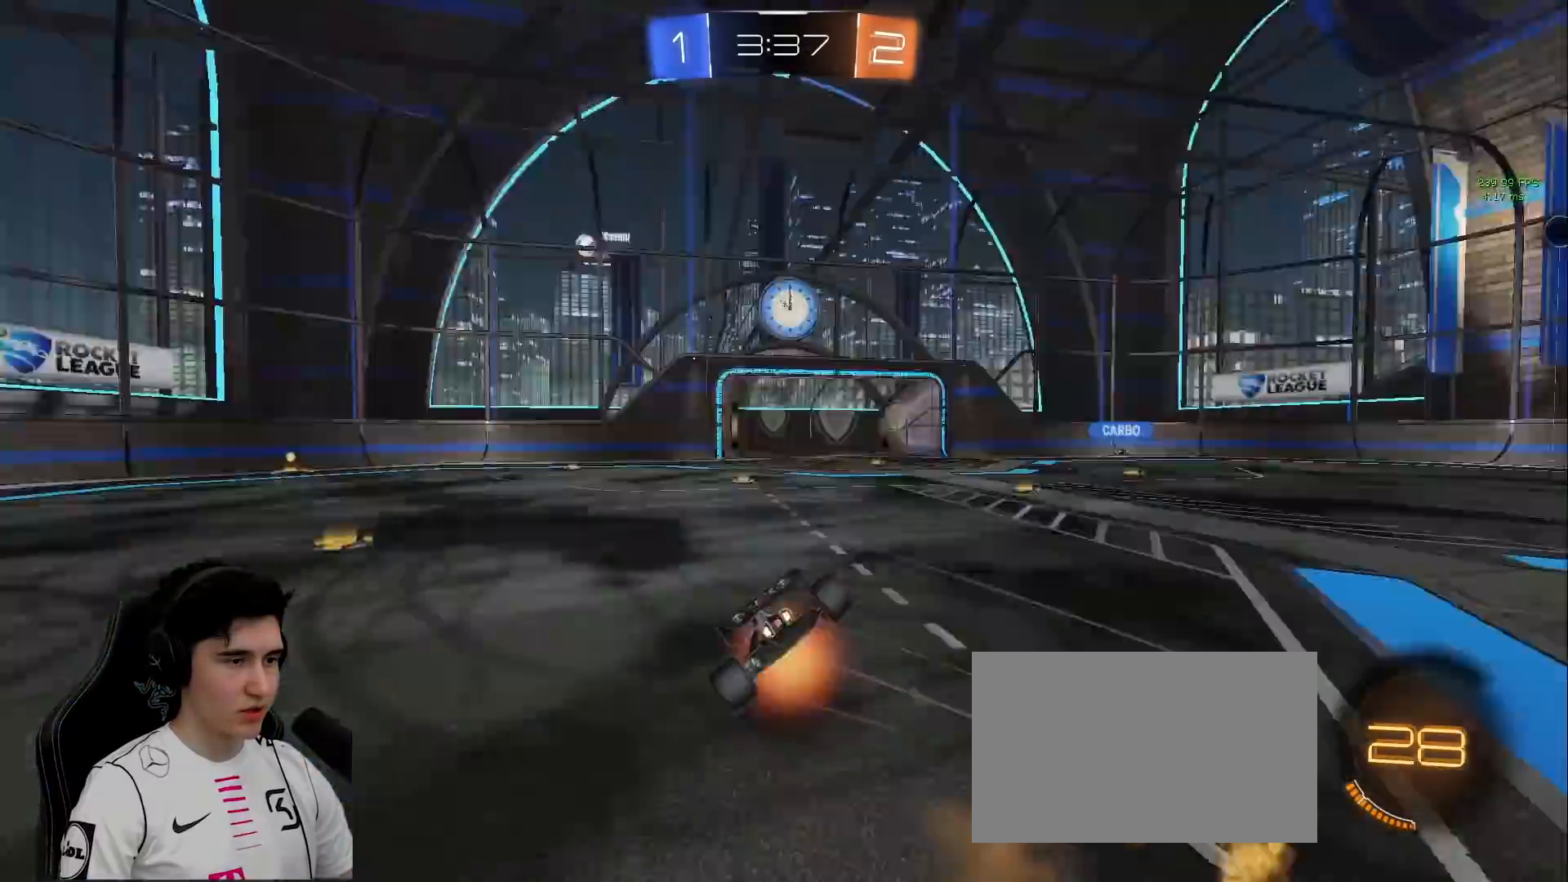
{"keys": ["a", "space"], "mouse": ["left"], "events": [[50, "s", "down"], [50, "w", "up"], [150, "space", "up"], [200, "mouse_left", "up"], [200, "mouse_right", "up"], [283, "s", "up"], [433, "shift", "up"], [433, "space", "down"], [483, "mouse_left", "down"]]}
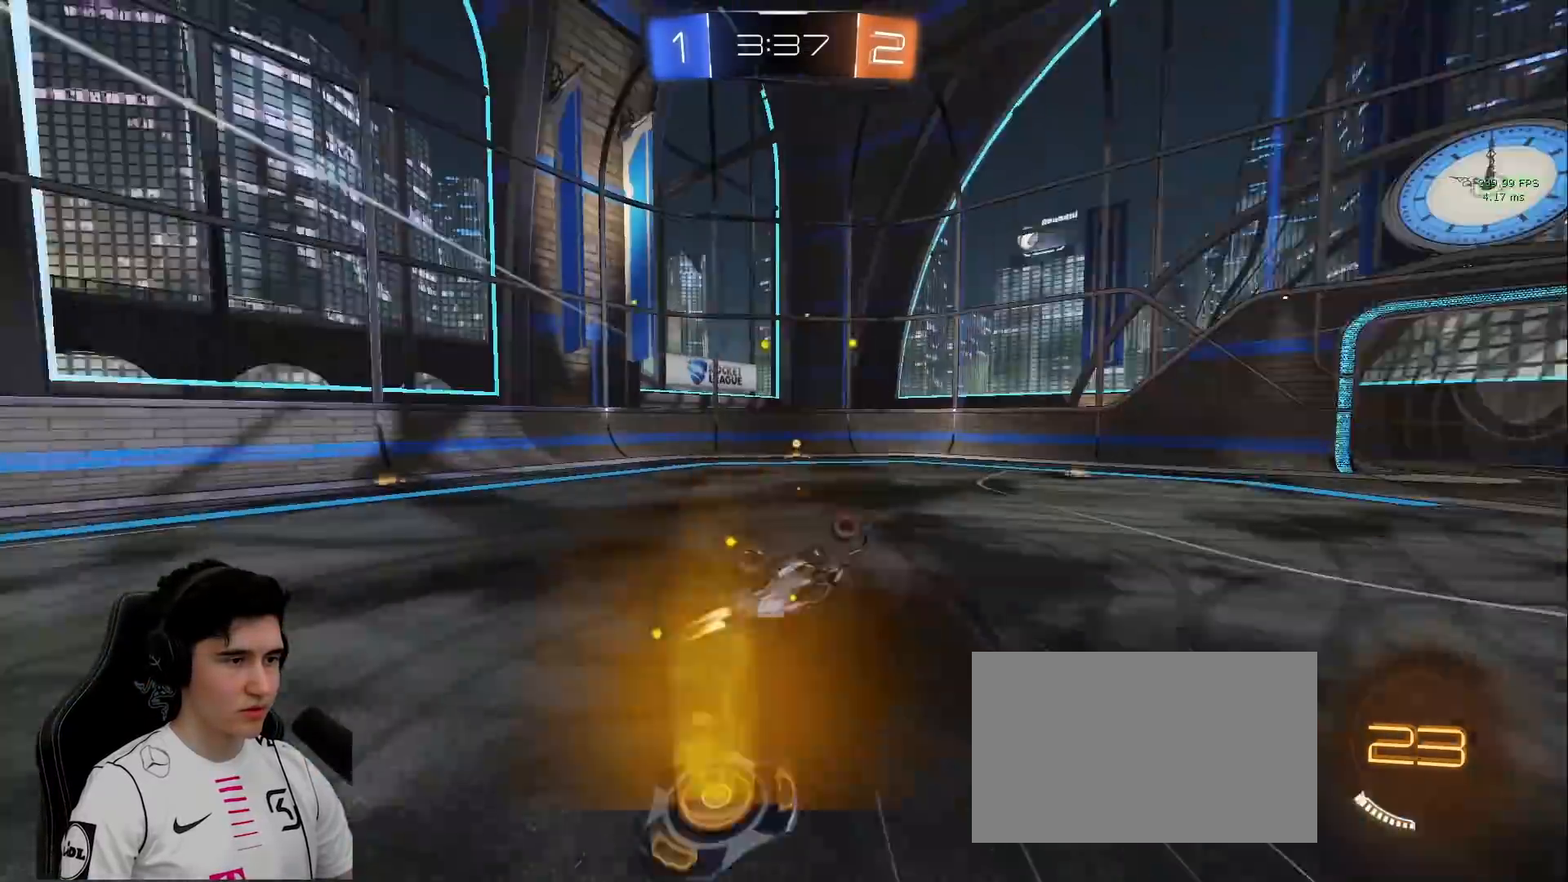
{"keys": ["space"], "mouse": [], "events": [[17, "s", "down"], [67, "space", "up"], [167, "mouse_left", "up"], [350, "s", "up"], [400, "a", "up"], [400, "space", "down"]]}
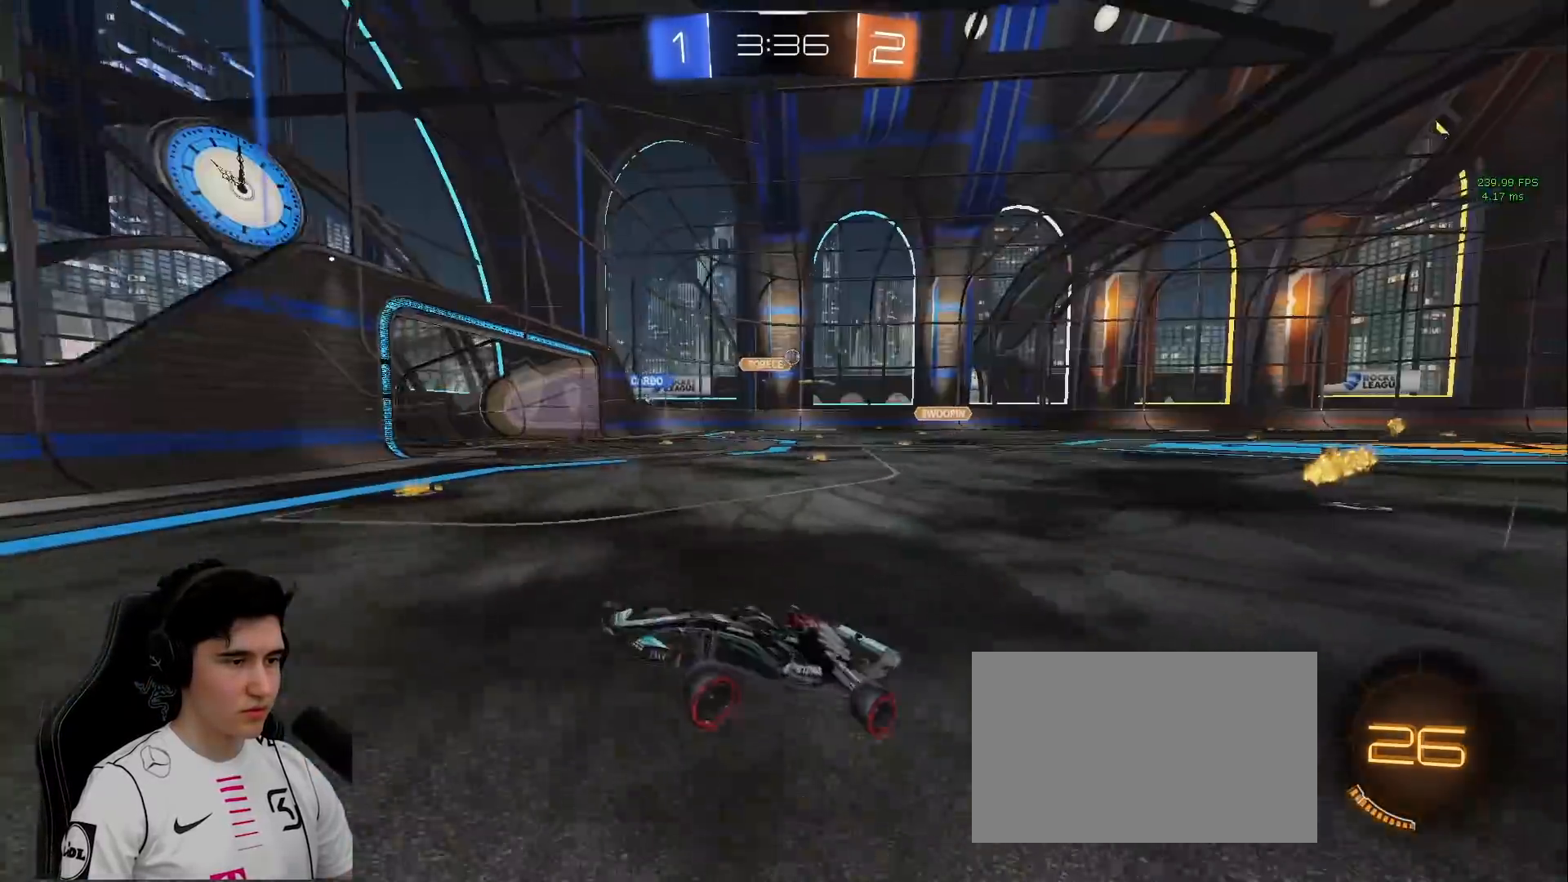
{"keys": ["d", "w"], "mouse": [], "events": [[133, "space", "up"], [183, "d", "down"], [183, "w", "down"], [233, "shift", "down"], [367, "shift", "up"]]}